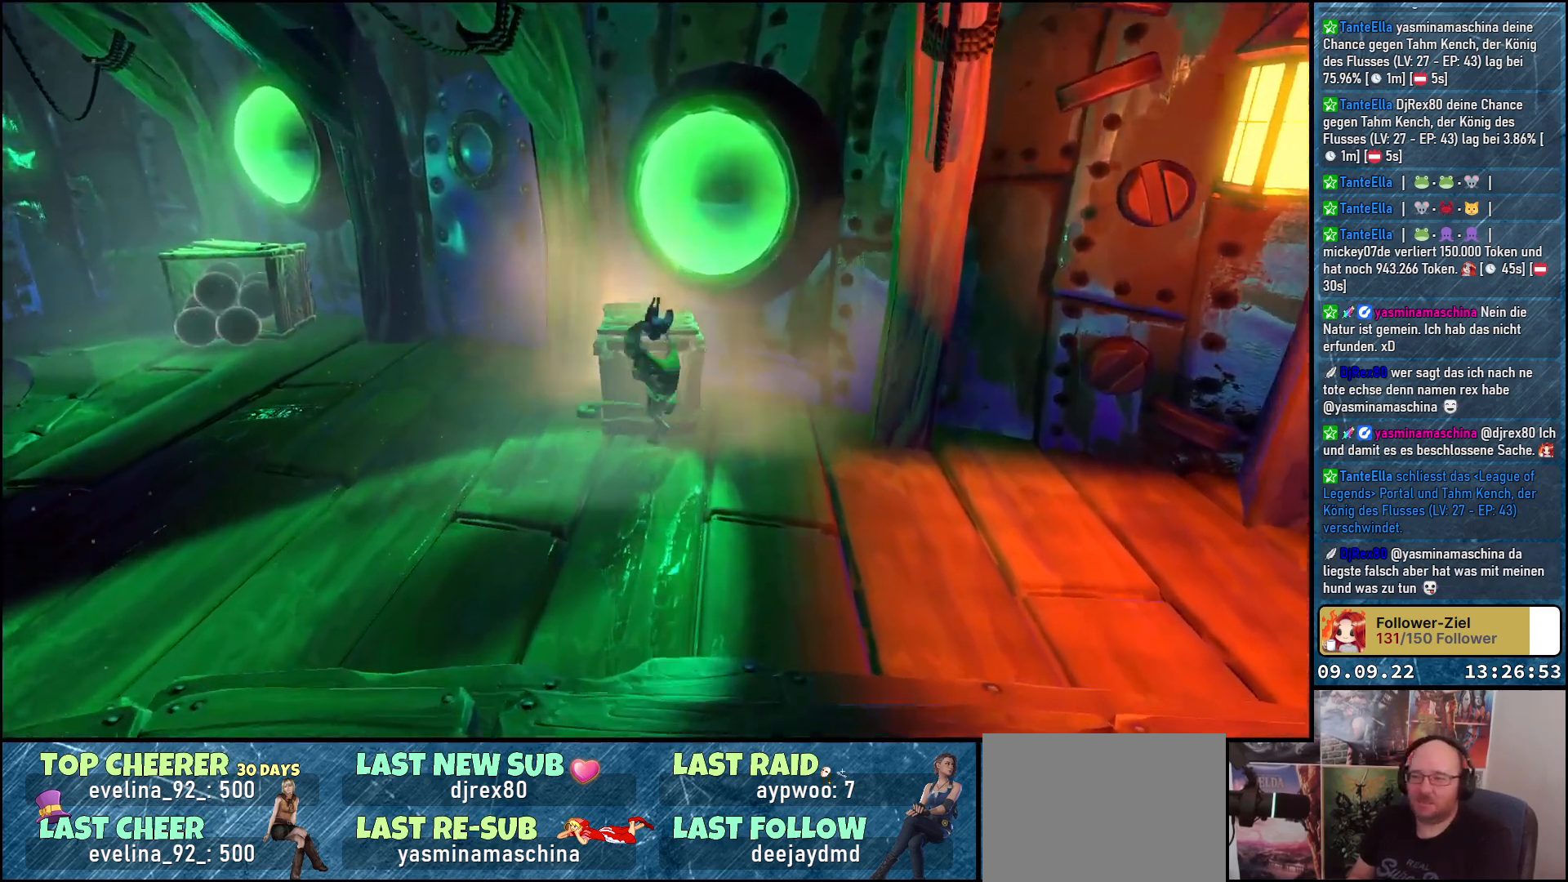
Gameplay with a controller (Xbox layout); each line is a JSON object with the inputs held at the frame after it. "events" lists button and stick changes between this image and that frame as [ms after this image, input, new state], when the widget could be followed in between.
{"buttons": [], "left_stick": "left", "right_stick": "center", "events": [[100, "left_stick", "center"], [383, "left_stick", "left"]]}
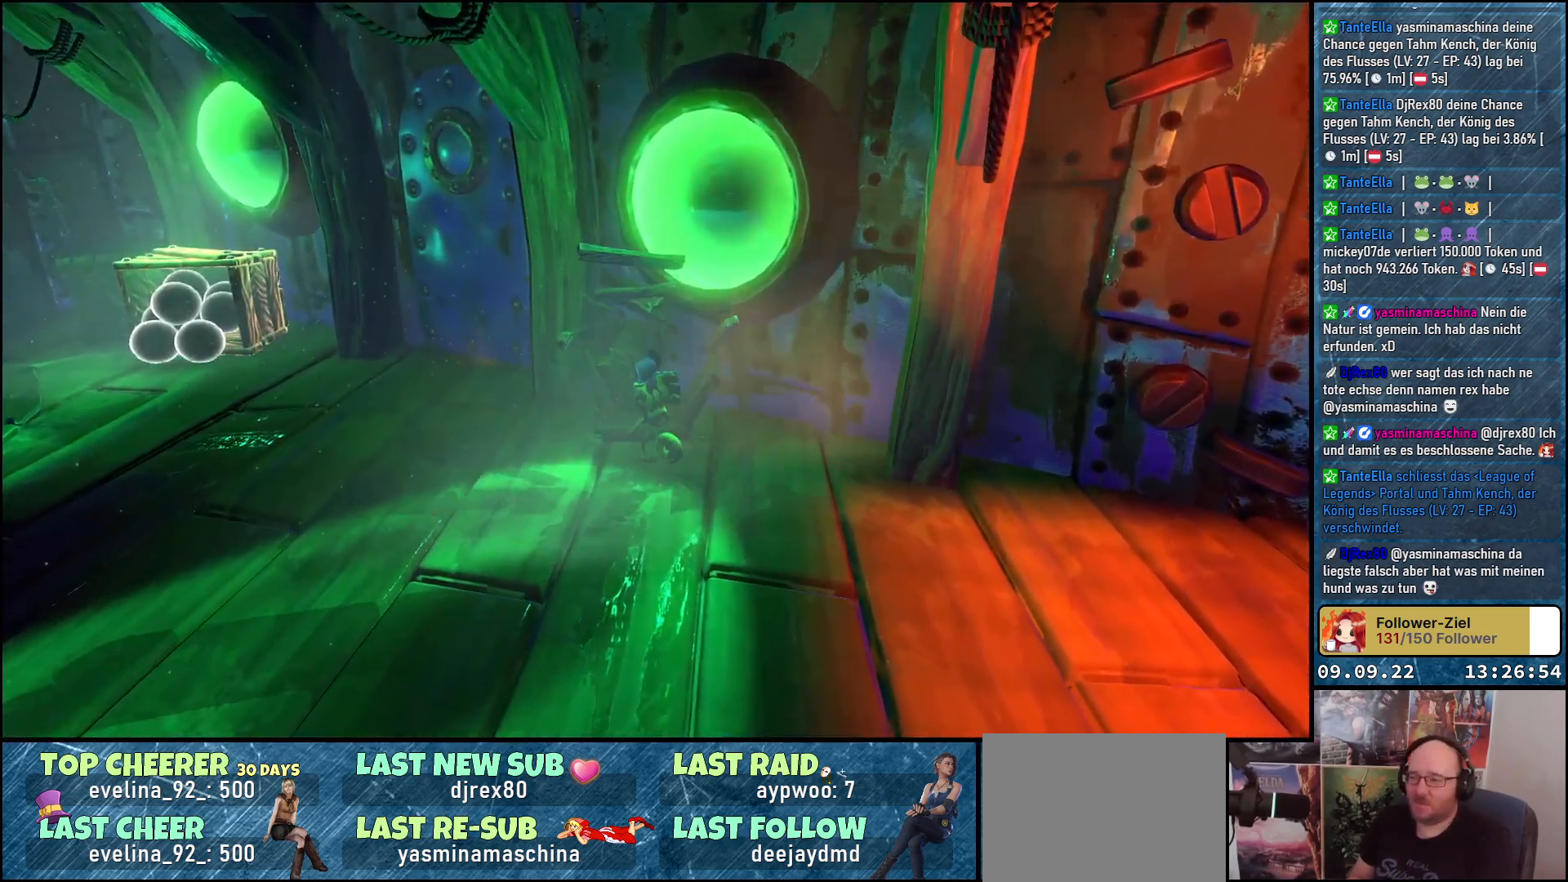
{"buttons": [], "left_stick": "up-left", "right_stick": "center", "events": [[167, "left_stick", "up"], [383, "left_stick", "up-left"]]}
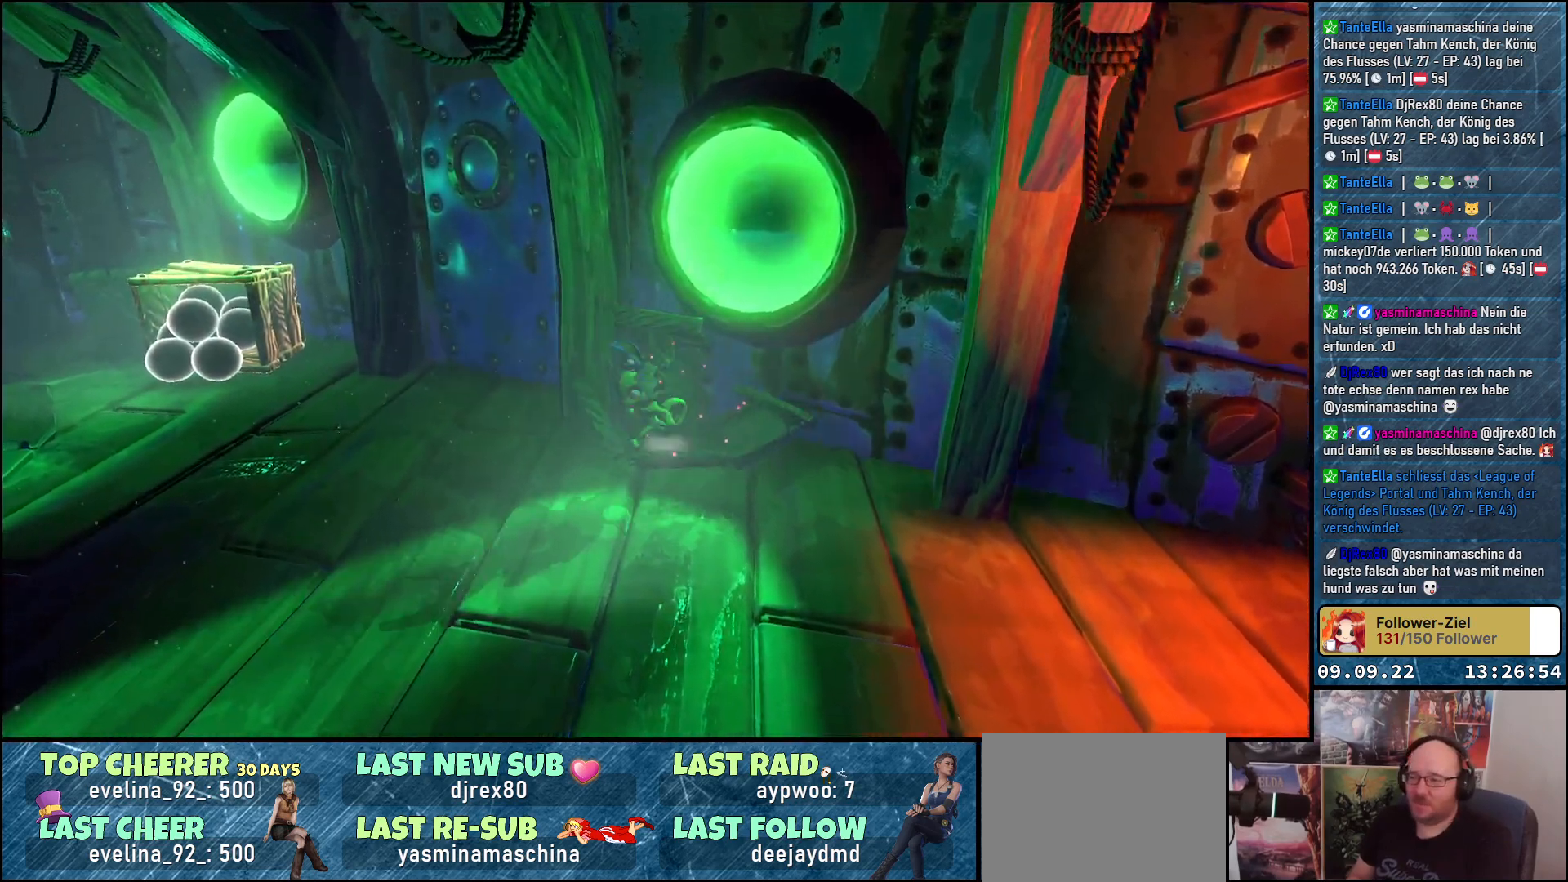
{"buttons": [], "left_stick": "left", "right_stick": "left", "events": [[17, "left_stick", "left"], [233, "right_stick", "left"]]}
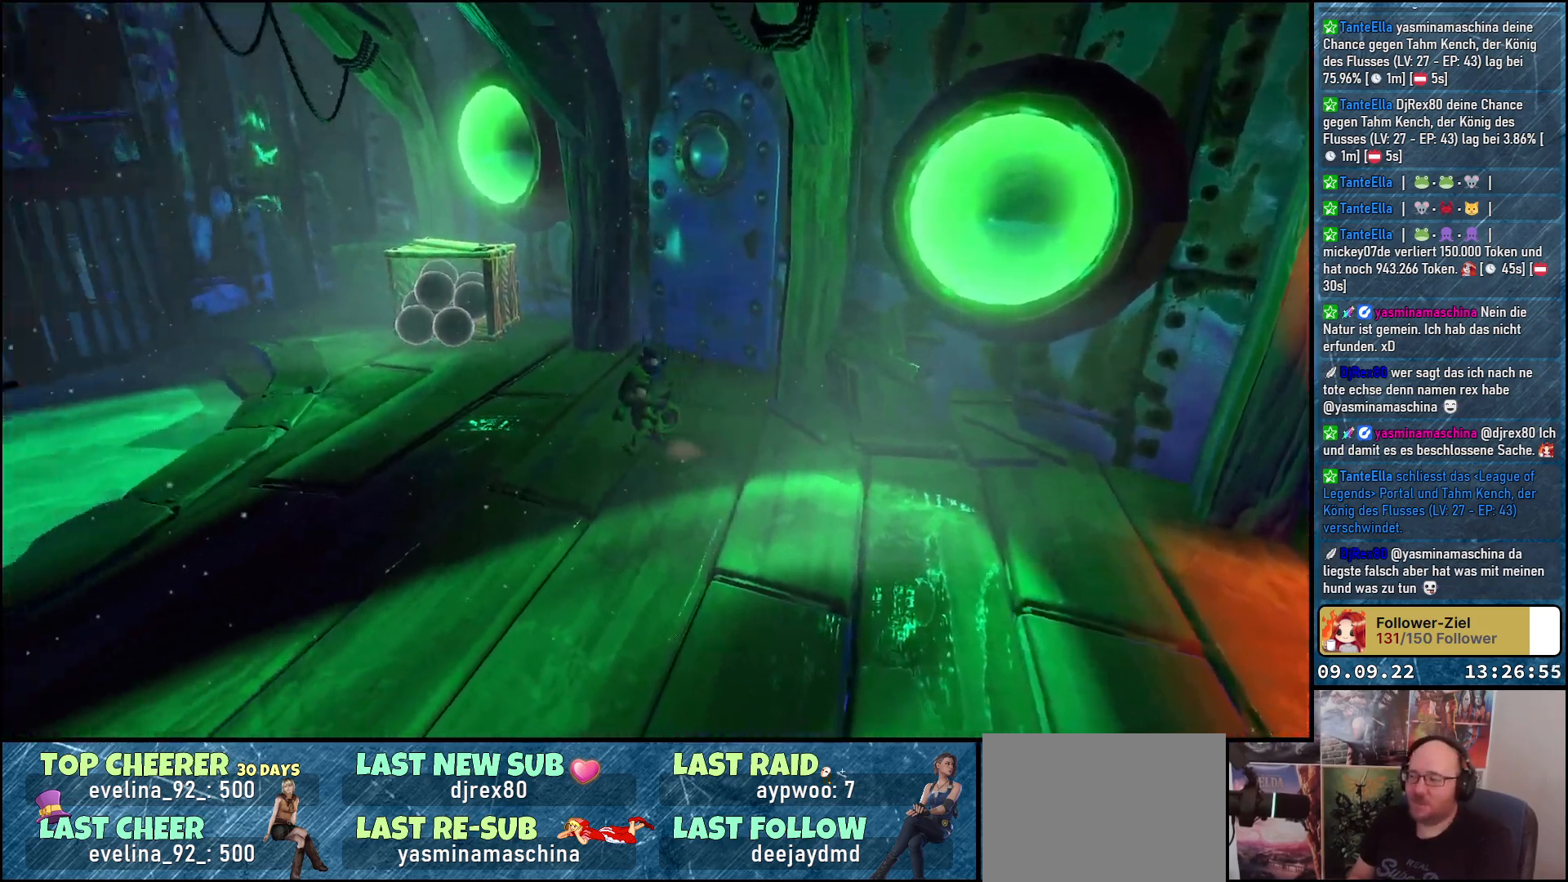
{"buttons": [], "left_stick": "up-left", "right_stick": "left", "events": [[100, "right_stick", "center"], [183, "left_stick", "up-left"], [250, "right_stick", "left"]]}
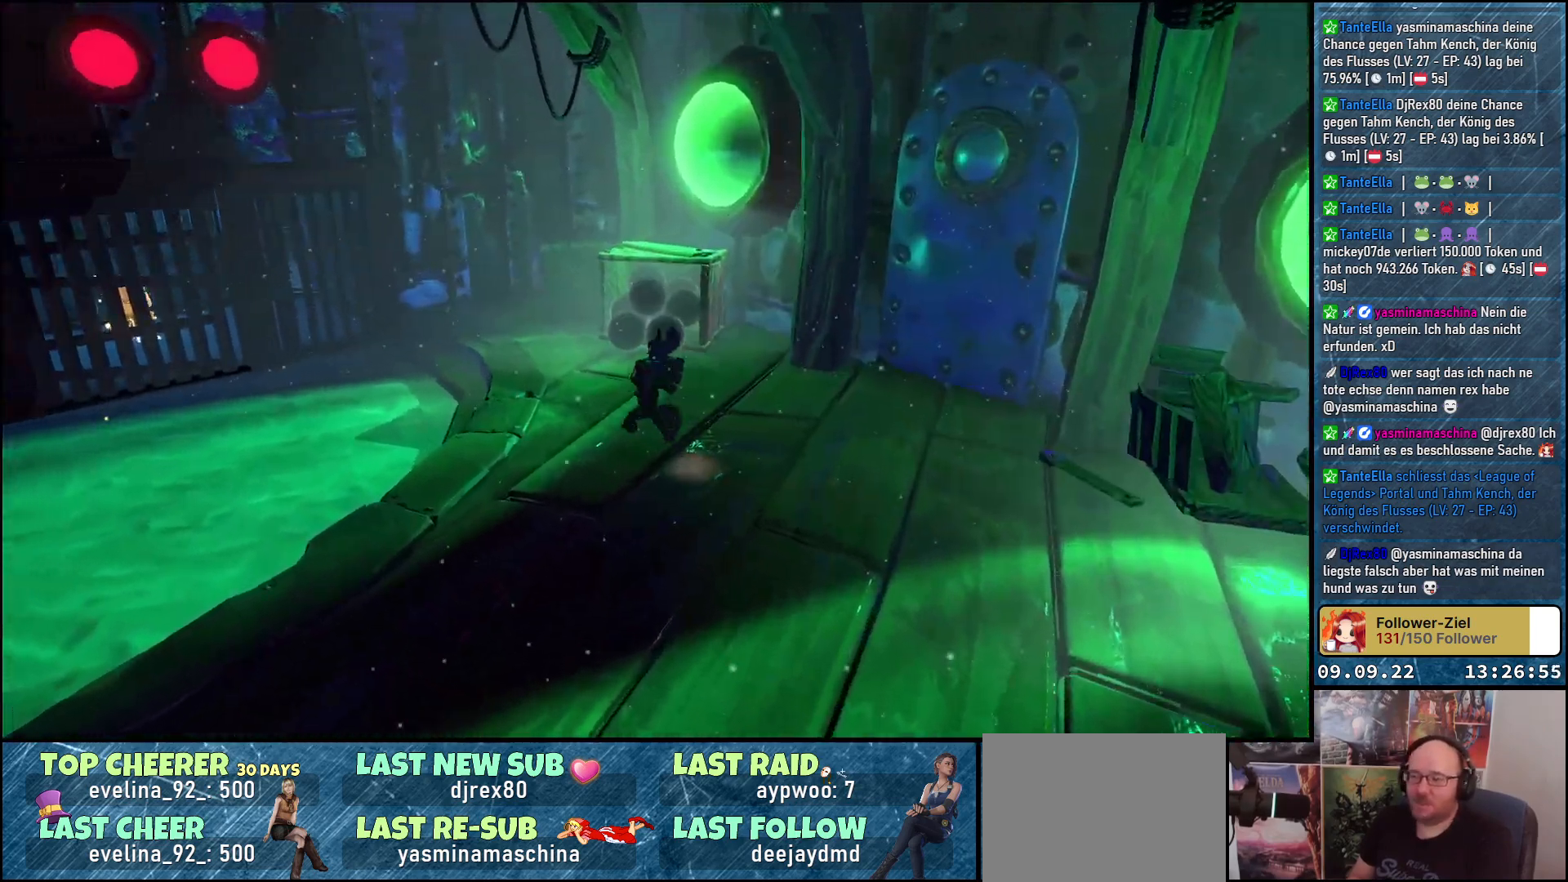
{"buttons": [], "left_stick": "up", "right_stick": "center", "events": [[83, "right_stick", "center"], [500, "left_stick", "up"]]}
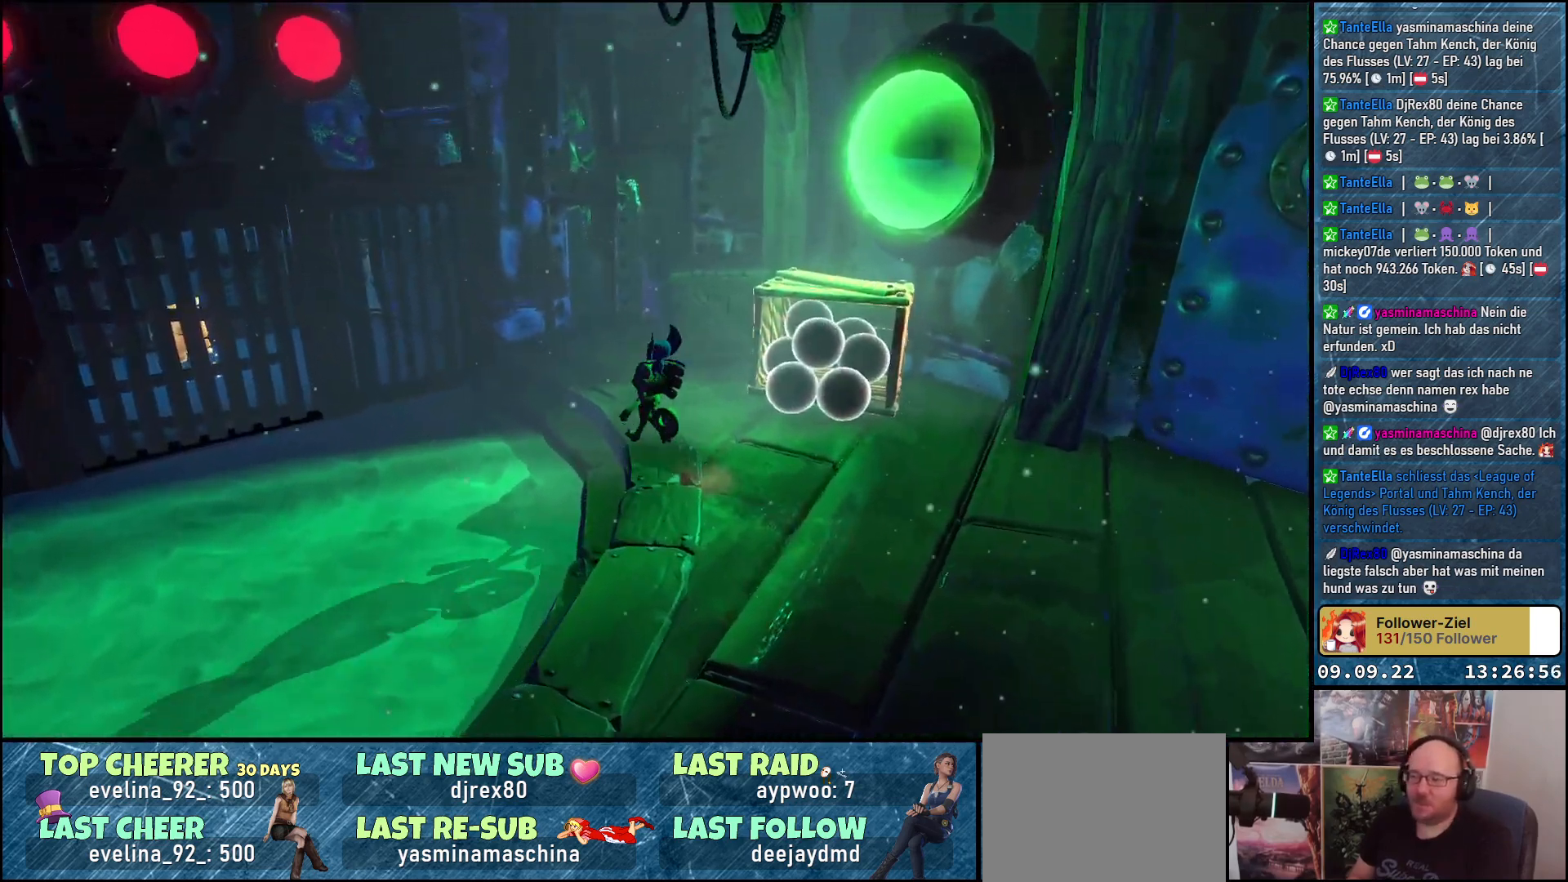
{"buttons": [], "left_stick": "up", "right_stick": "center", "events": [[200, "X", "down"], [350, "X", "up"]]}
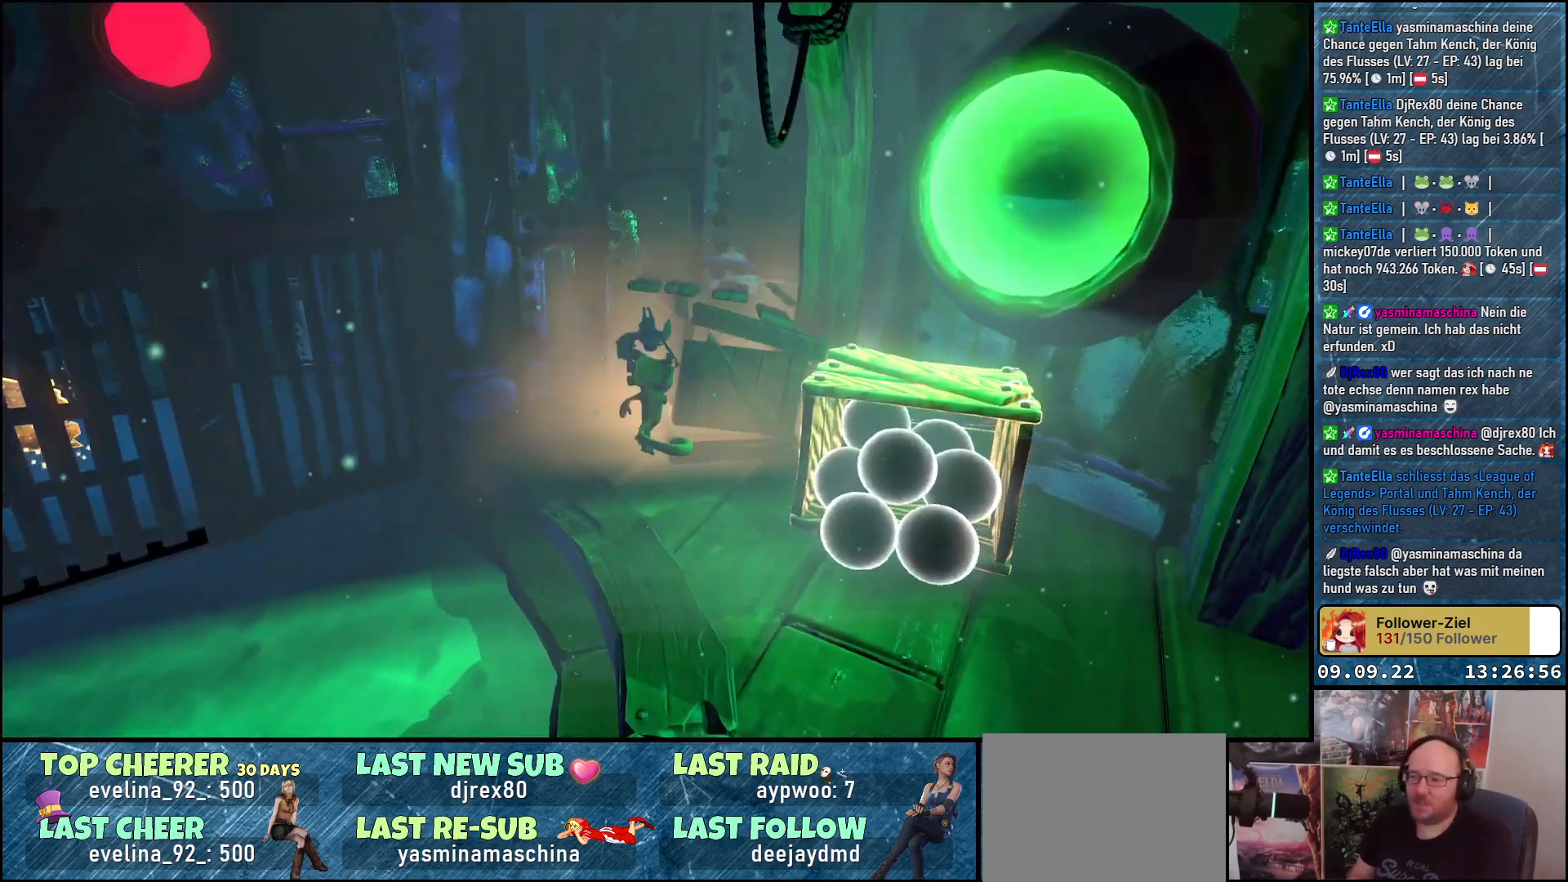
{"buttons": [], "left_stick": "down", "right_stick": "center", "events": [[117, "left_stick", "center"], [433, "left_stick", "down"]]}
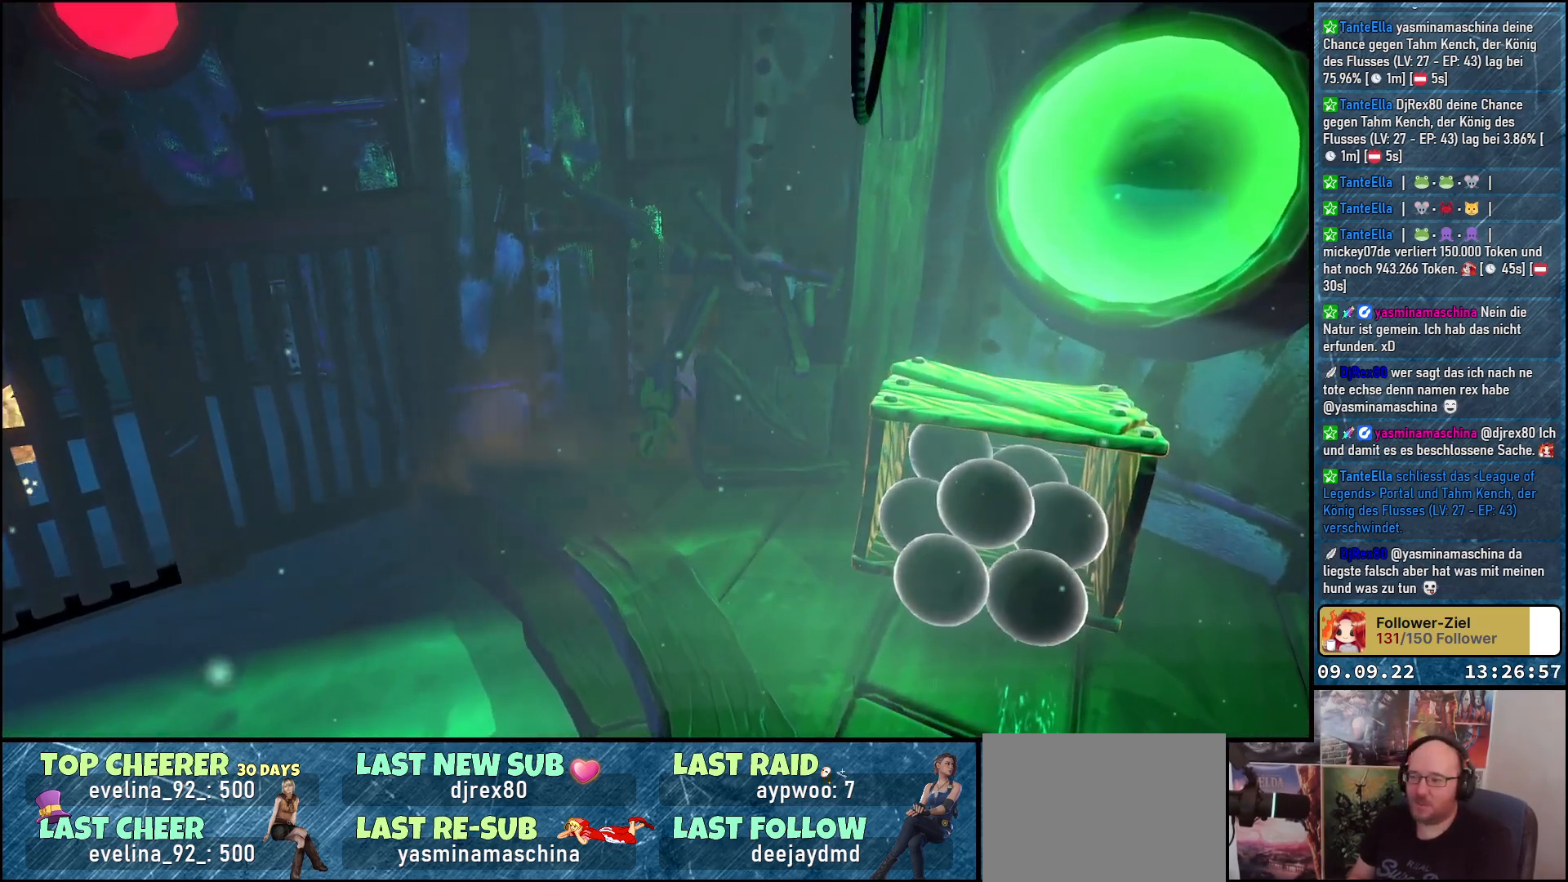
{"buttons": [], "left_stick": "down-left", "right_stick": "left", "events": [[117, "left_stick", "down-left"], [133, "right_stick", "left"]]}
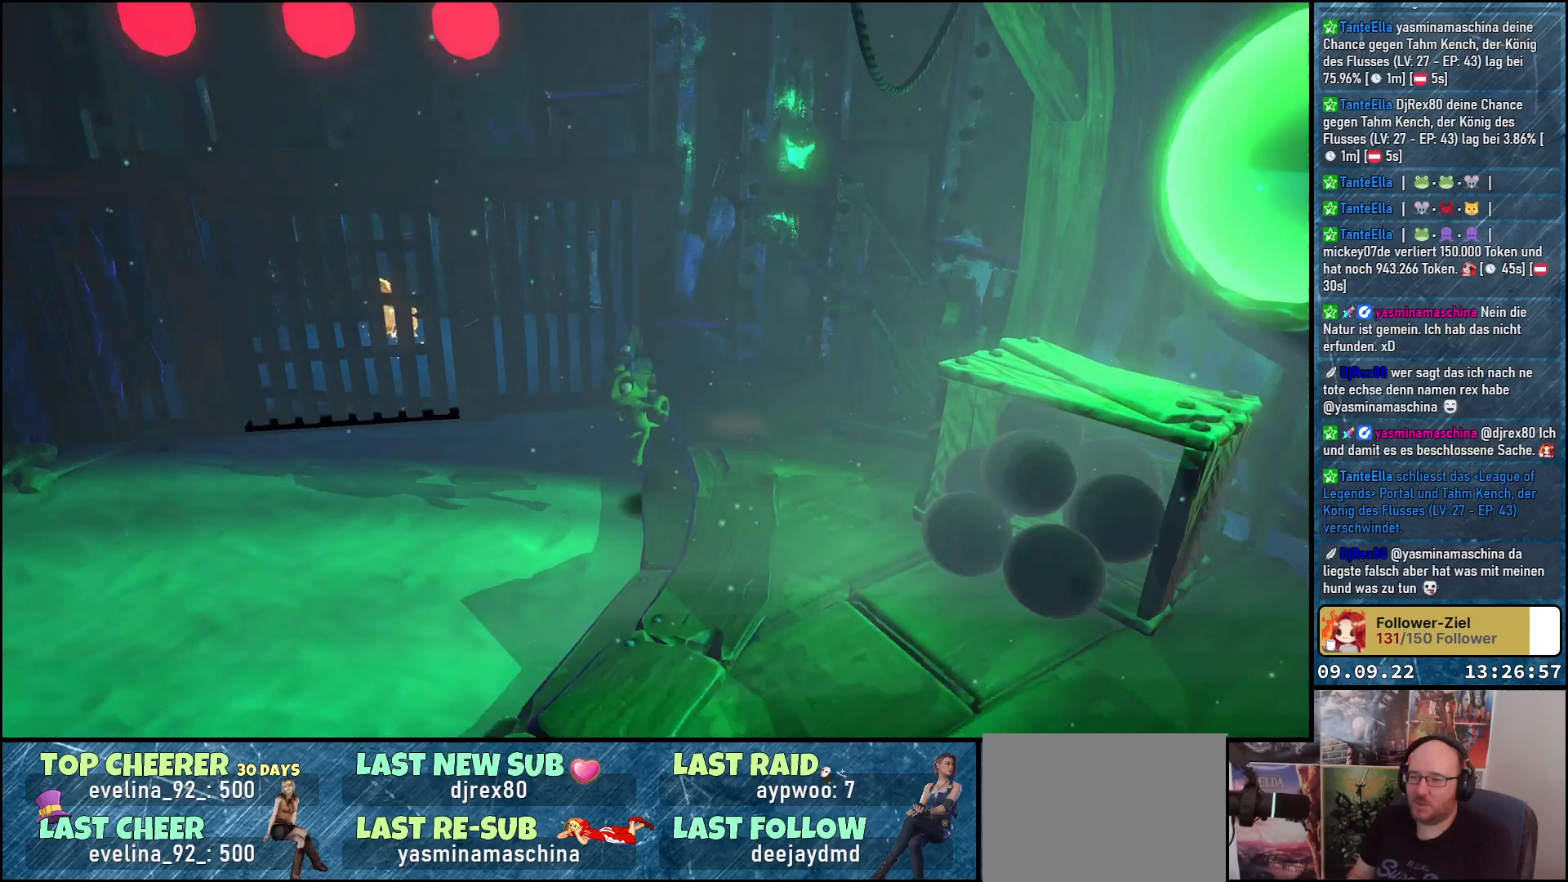
{"buttons": [], "left_stick": "center", "right_stick": "left", "events": [[250, "left_stick", "center"]]}
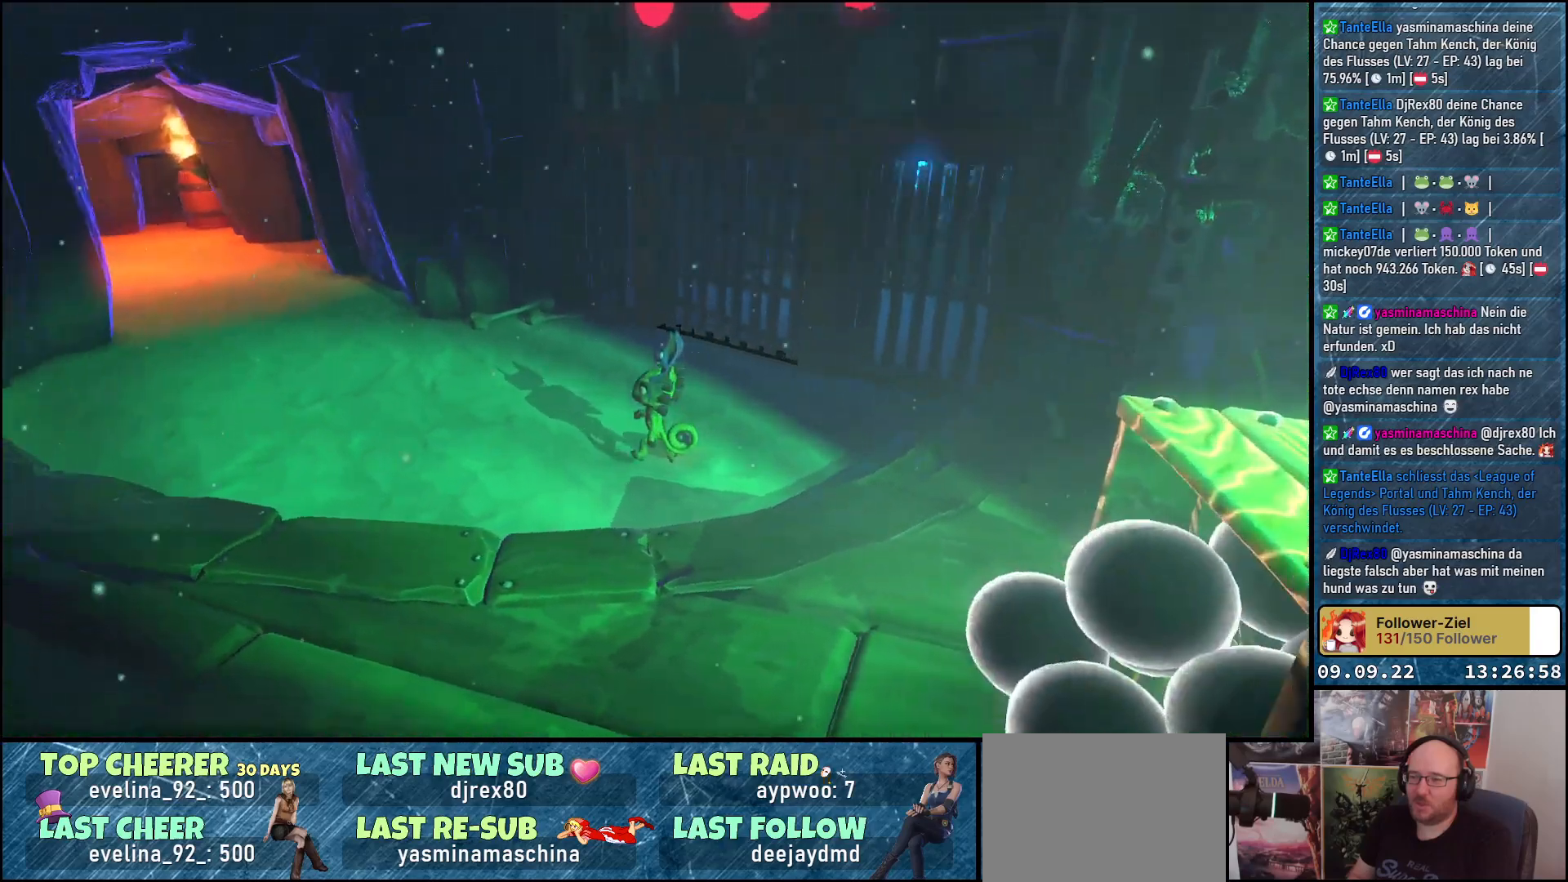
{"buttons": [], "left_stick": "up-left", "right_stick": "center", "events": [[100, "left_stick", "up-left"], [400, "right_stick", "center"]]}
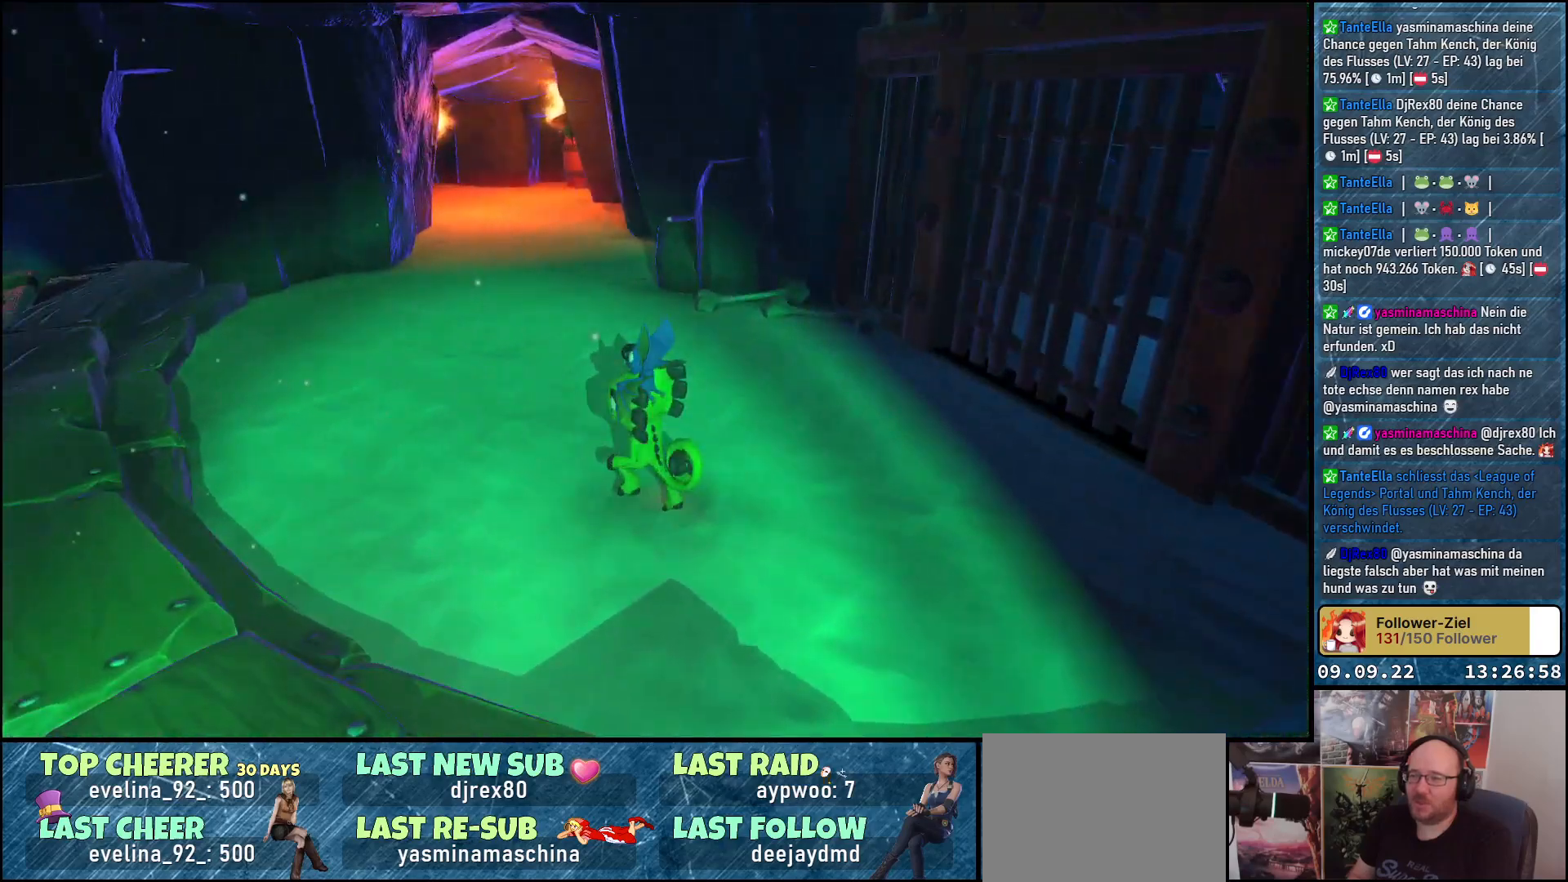
{"buttons": [], "left_stick": "down", "right_stick": "up-right", "events": [[67, "left_stick", "left"], [83, "right_stick", "up"], [167, "left_stick", "down-left"], [200, "right_stick", "up-right"], [400, "left_stick", "down"]]}
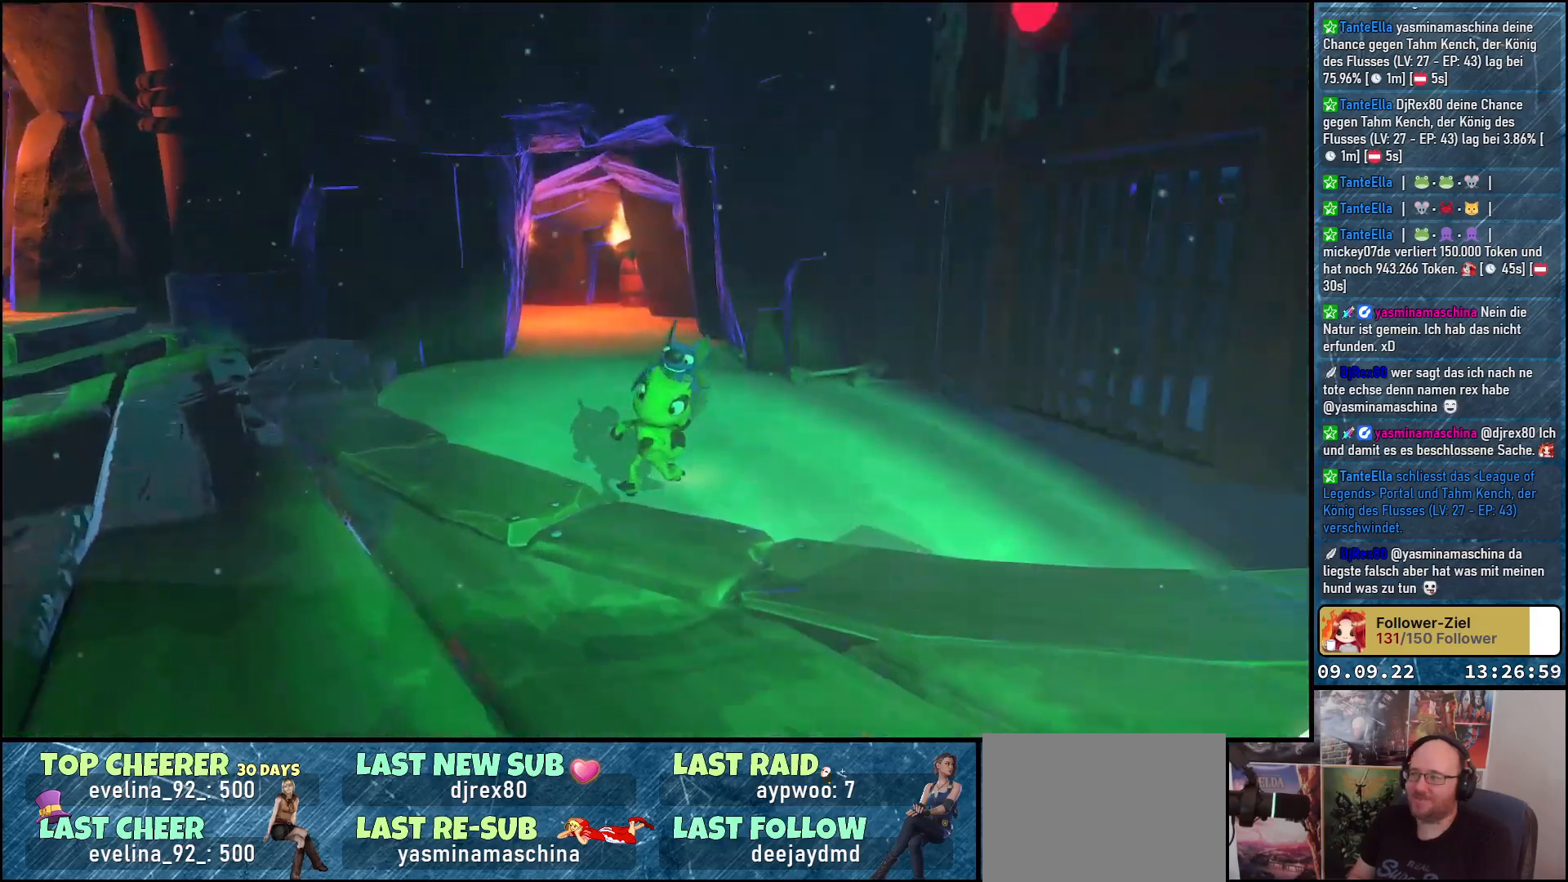
{"buttons": [], "left_stick": "down-left", "right_stick": "right", "events": [[333, "left_stick", "down-left"], [417, "right_stick", "right"]]}
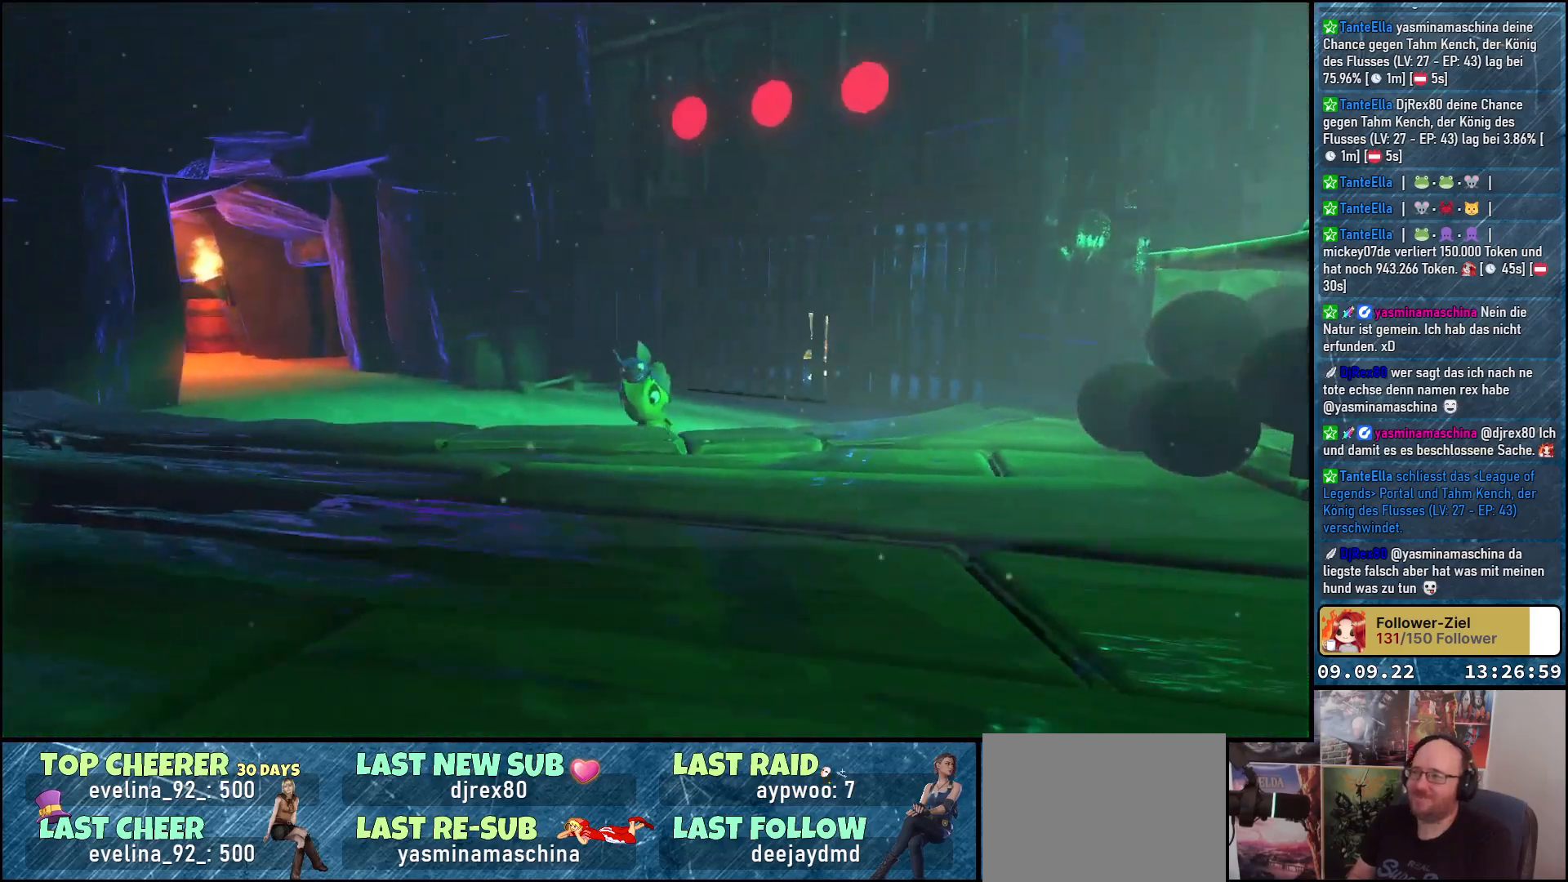
{"buttons": [], "left_stick": "down", "right_stick": "right", "events": [[33, "right_stick", "center"], [200, "left_stick", "down"], [233, "right_stick", "right"]]}
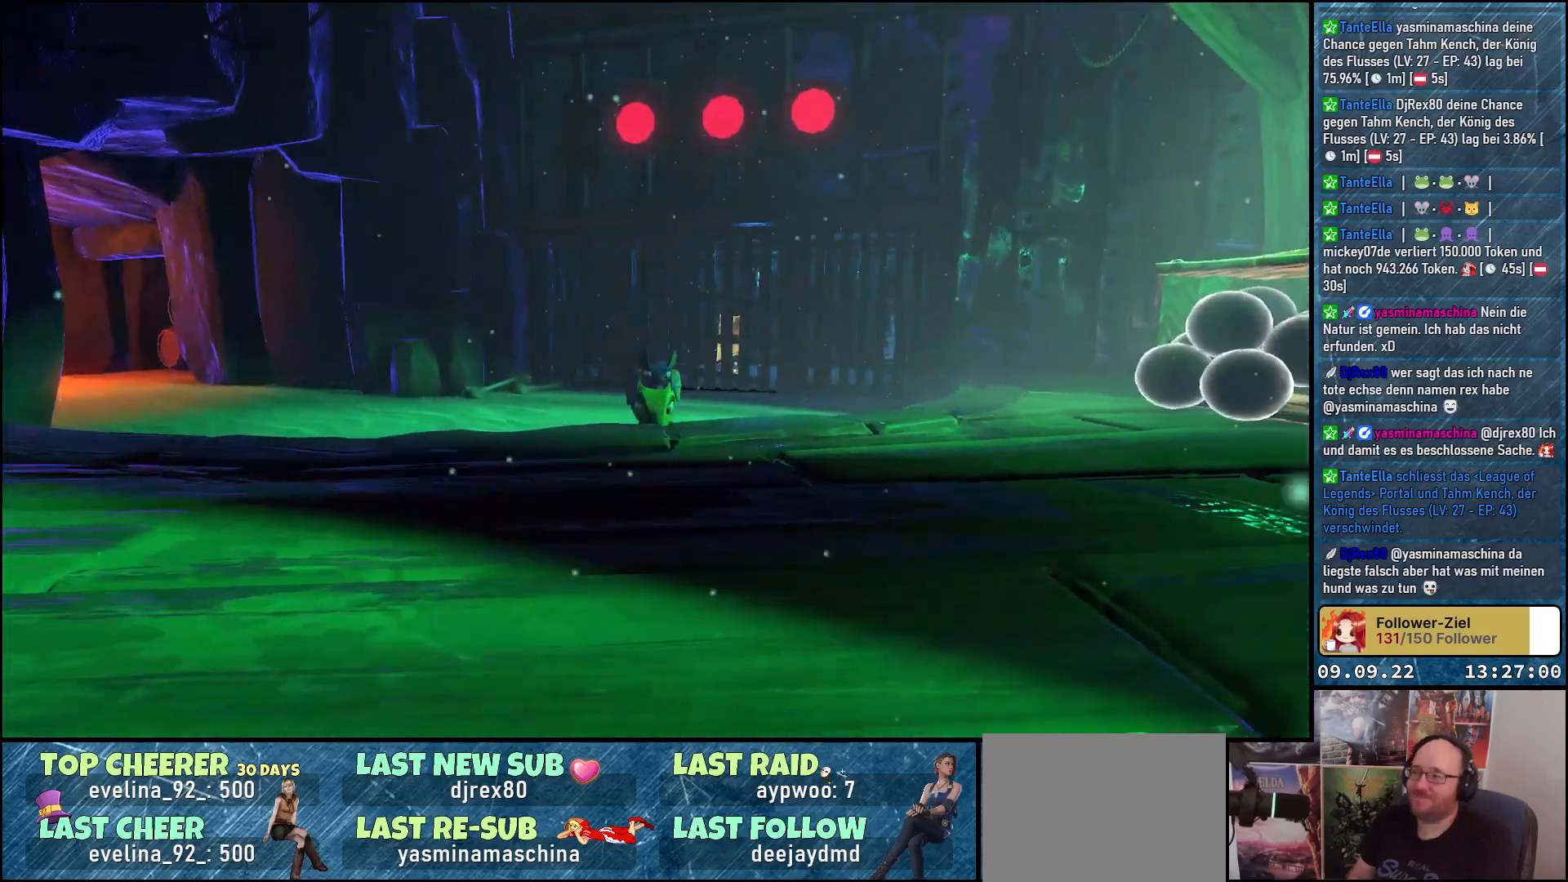
{"buttons": [], "left_stick": "right", "right_stick": "right", "events": [[33, "left_stick", "down-right"], [267, "left_stick", "right"]]}
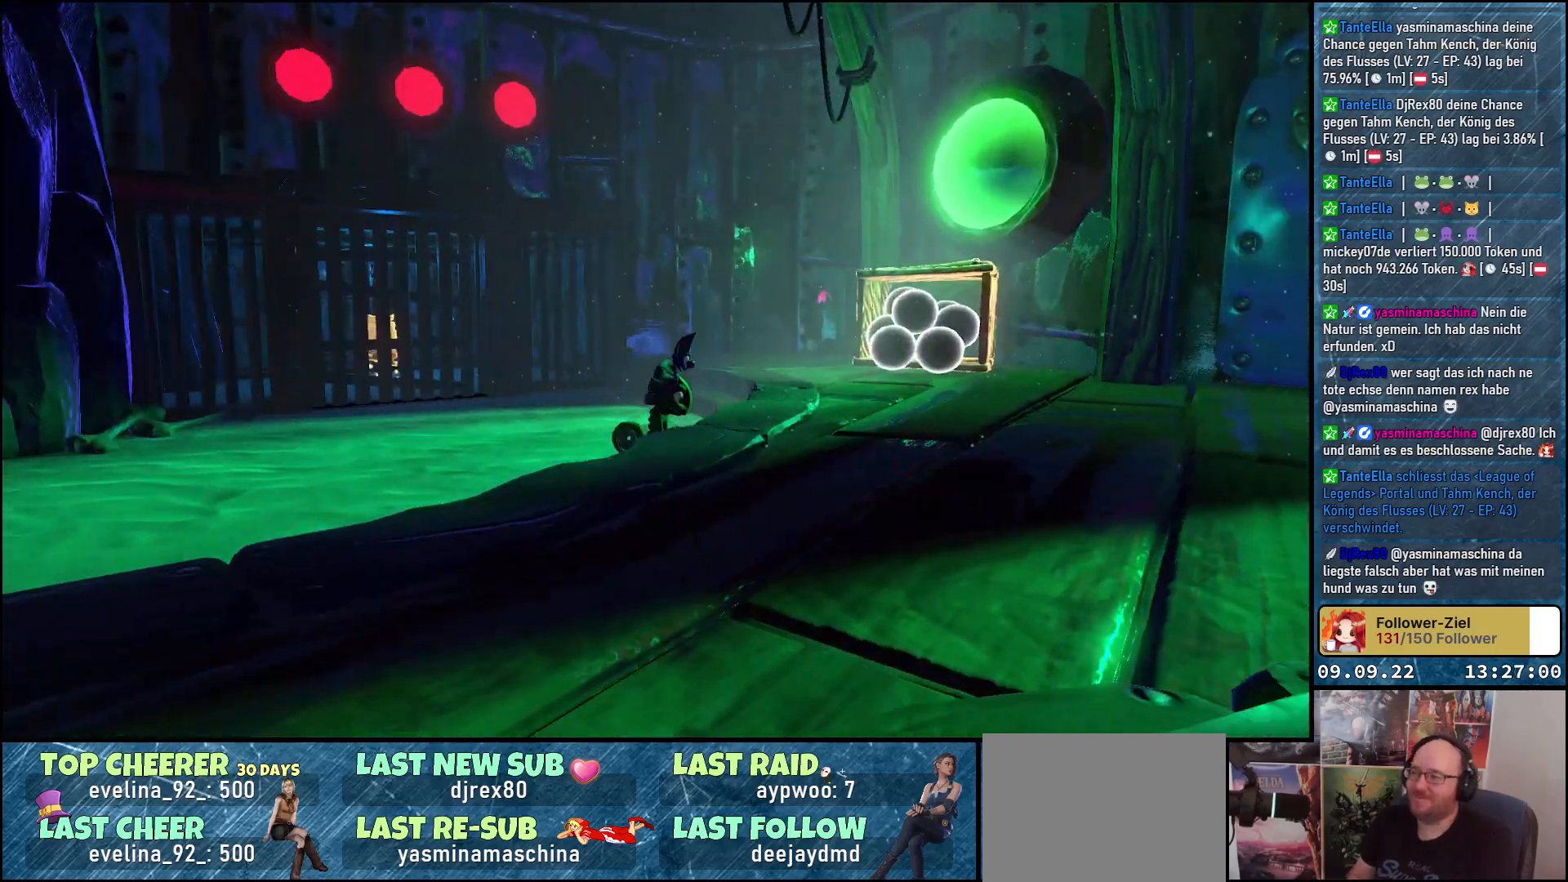
{"buttons": [], "left_stick": "up-right", "right_stick": "center", "events": [[67, "right_stick", "center"], [250, "B", "down"], [317, "B", "up"], [433, "left_stick", "up-right"]]}
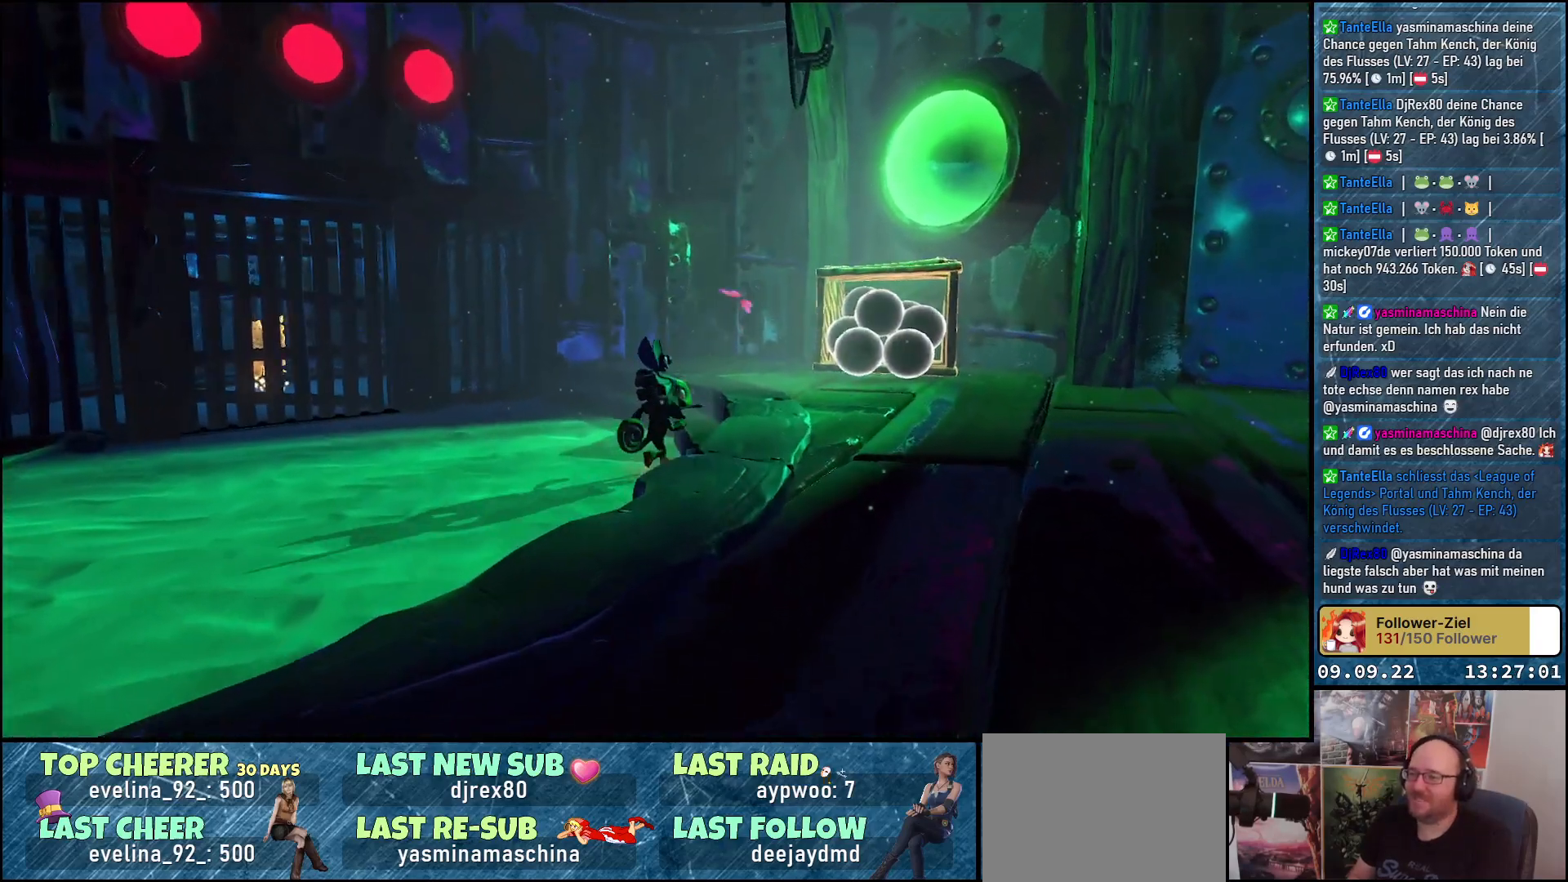
{"buttons": ["A"], "left_stick": "down-right", "right_stick": "center", "events": [[117, "left_stick", "right"], [217, "left_stick", "down-right"], [383, "A", "down"]]}
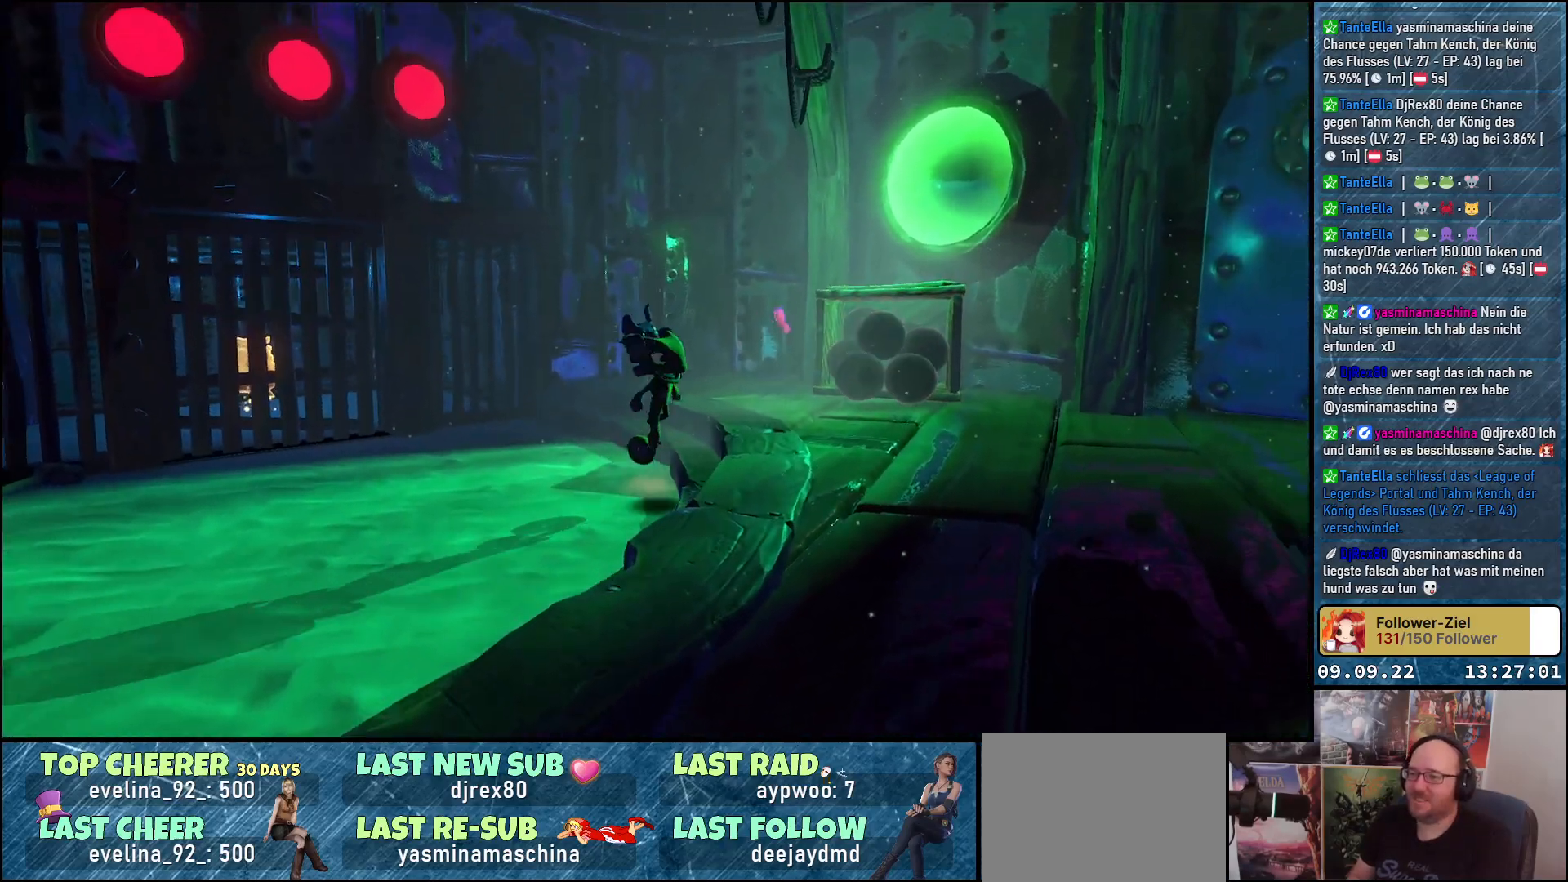
{"buttons": [], "left_stick": "up-right", "right_stick": "center", "events": [[83, "A", "up"], [217, "left_stick", "up-right"]]}
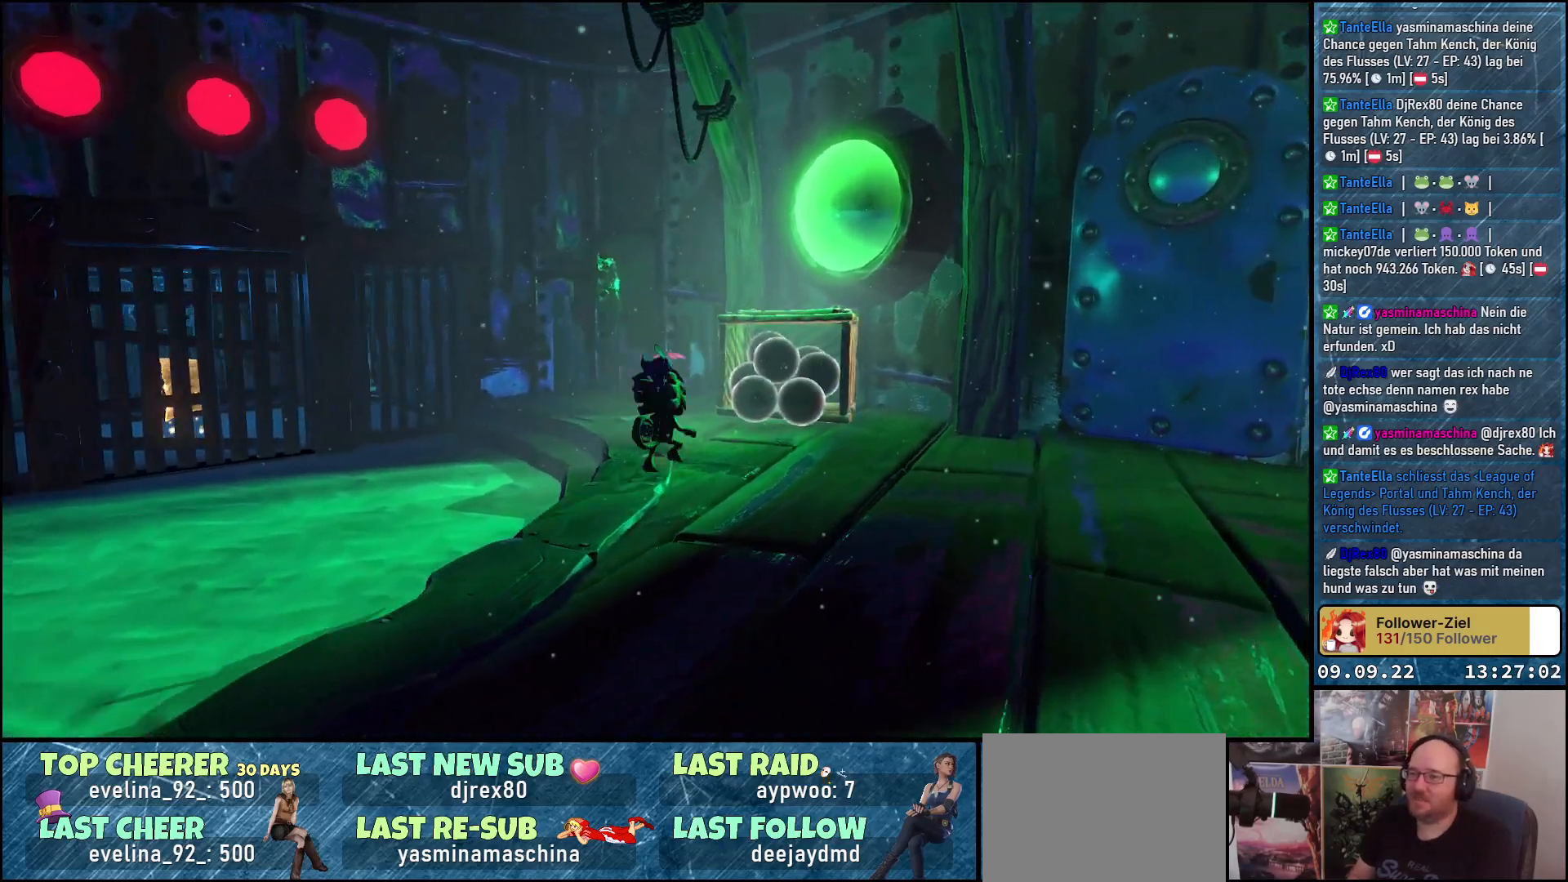
{"buttons": [], "left_stick": "center", "right_stick": "center", "events": [[283, "X", "down"], [300, "left_stick", "center"], [350, "X", "up"]]}
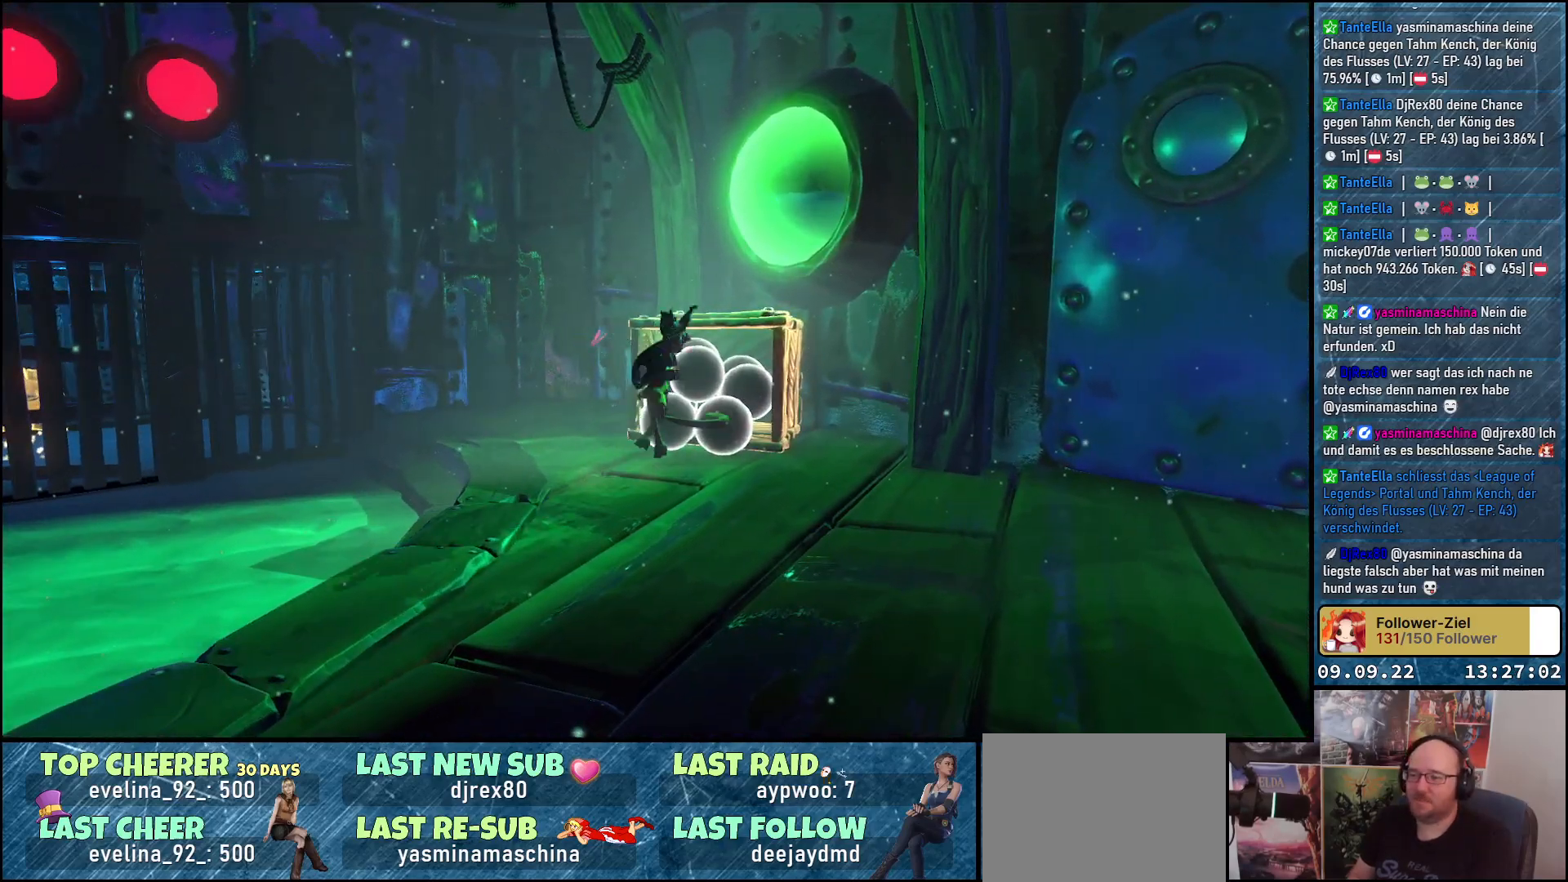
{"buttons": [], "left_stick": "center", "right_stick": "center", "events": [[183, "B", "down"], [267, "B", "up"]]}
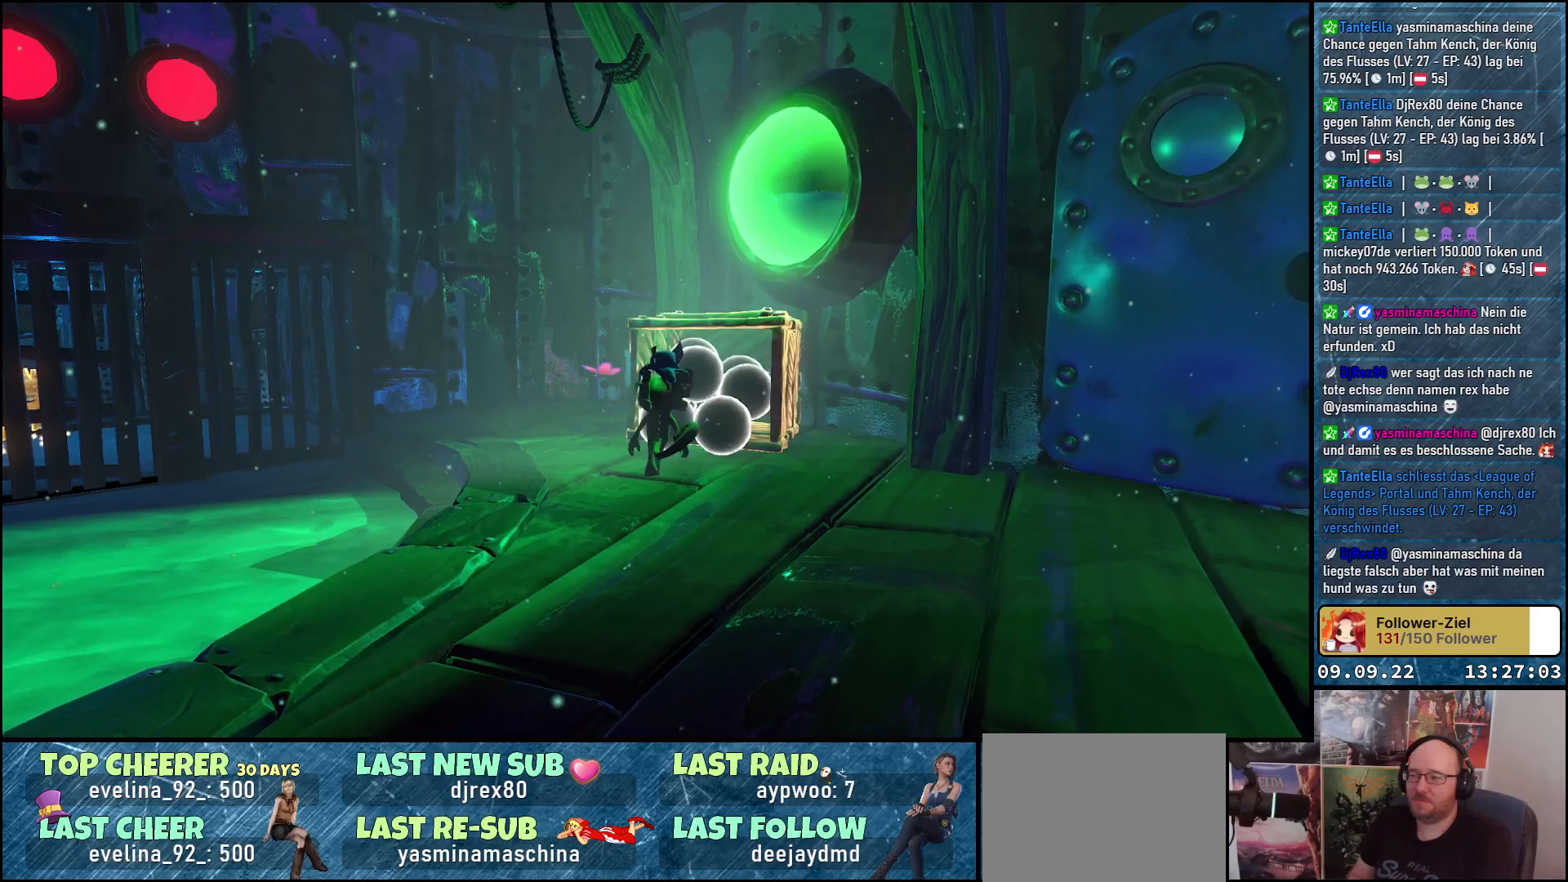
{"buttons": ["B"], "left_stick": "center", "right_stick": "center", "events": [[50, "B", "down"], [167, "B", "up"], [433, "B", "down"]]}
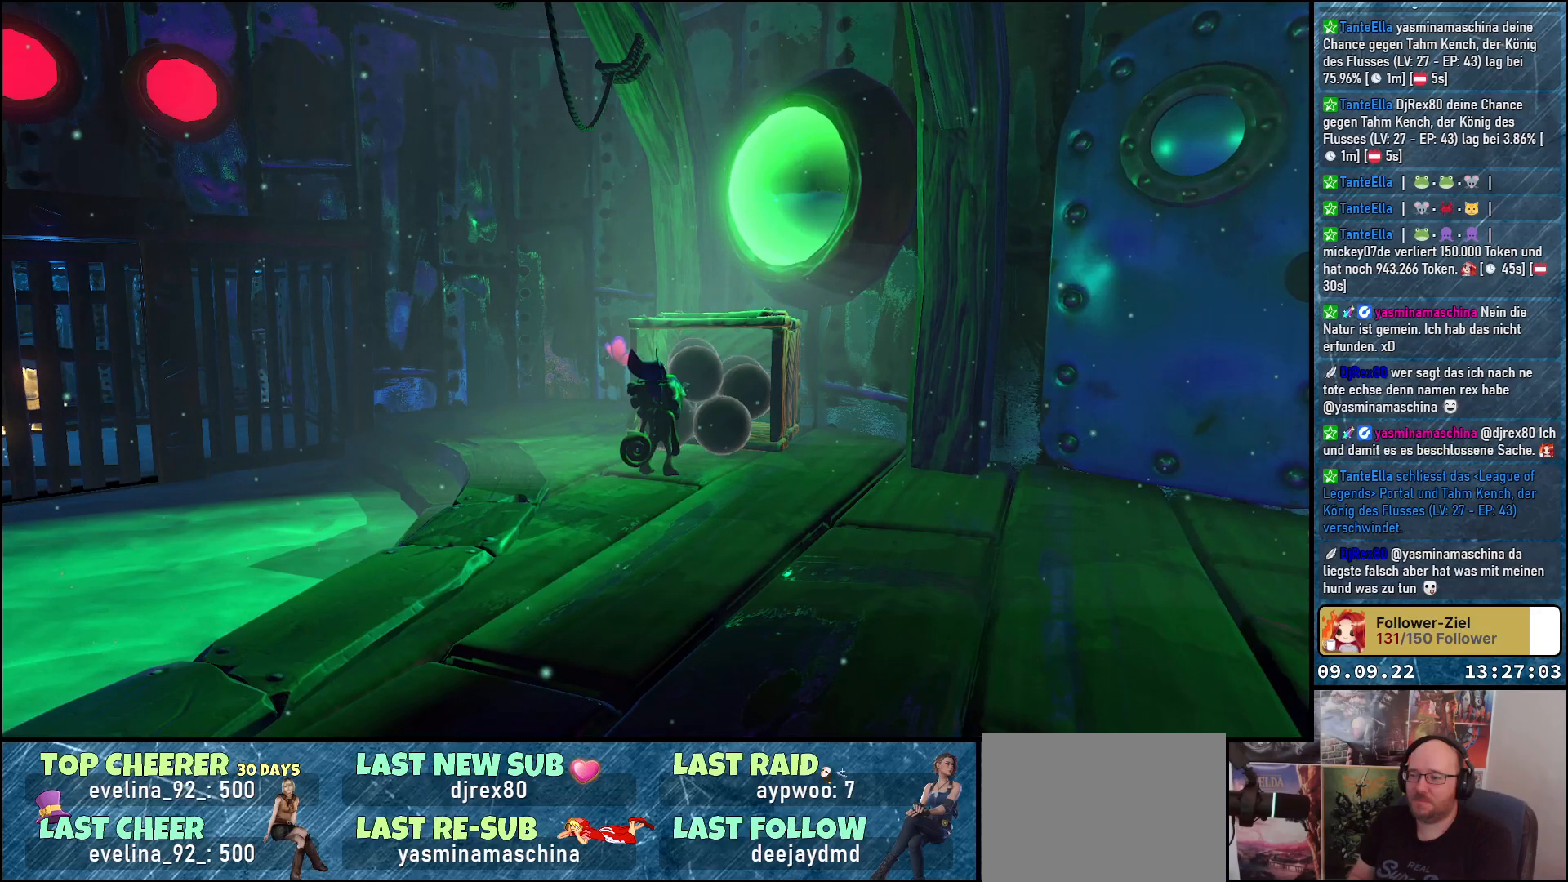
{"buttons": [], "left_stick": "down-left", "right_stick": "left", "events": [[33, "B", "up"], [233, "left_stick", "down"], [283, "left_stick", "down-left"], [283, "right_stick", "left"]]}
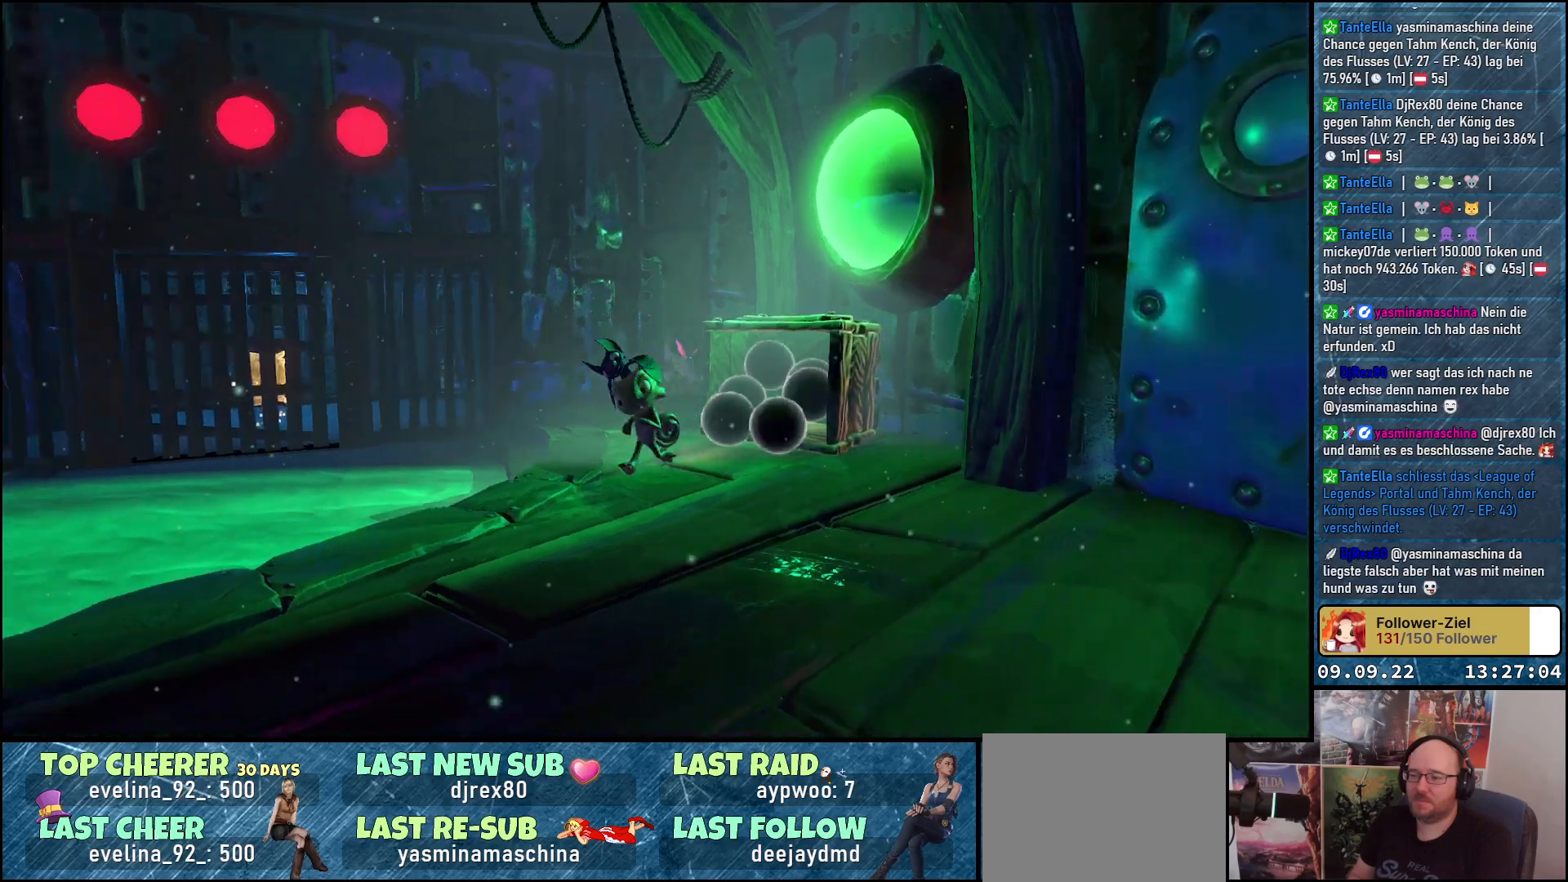
{"buttons": [], "left_stick": "center", "right_stick": "center", "events": [[167, "right_stick", "center"], [233, "left_stick", "center"]]}
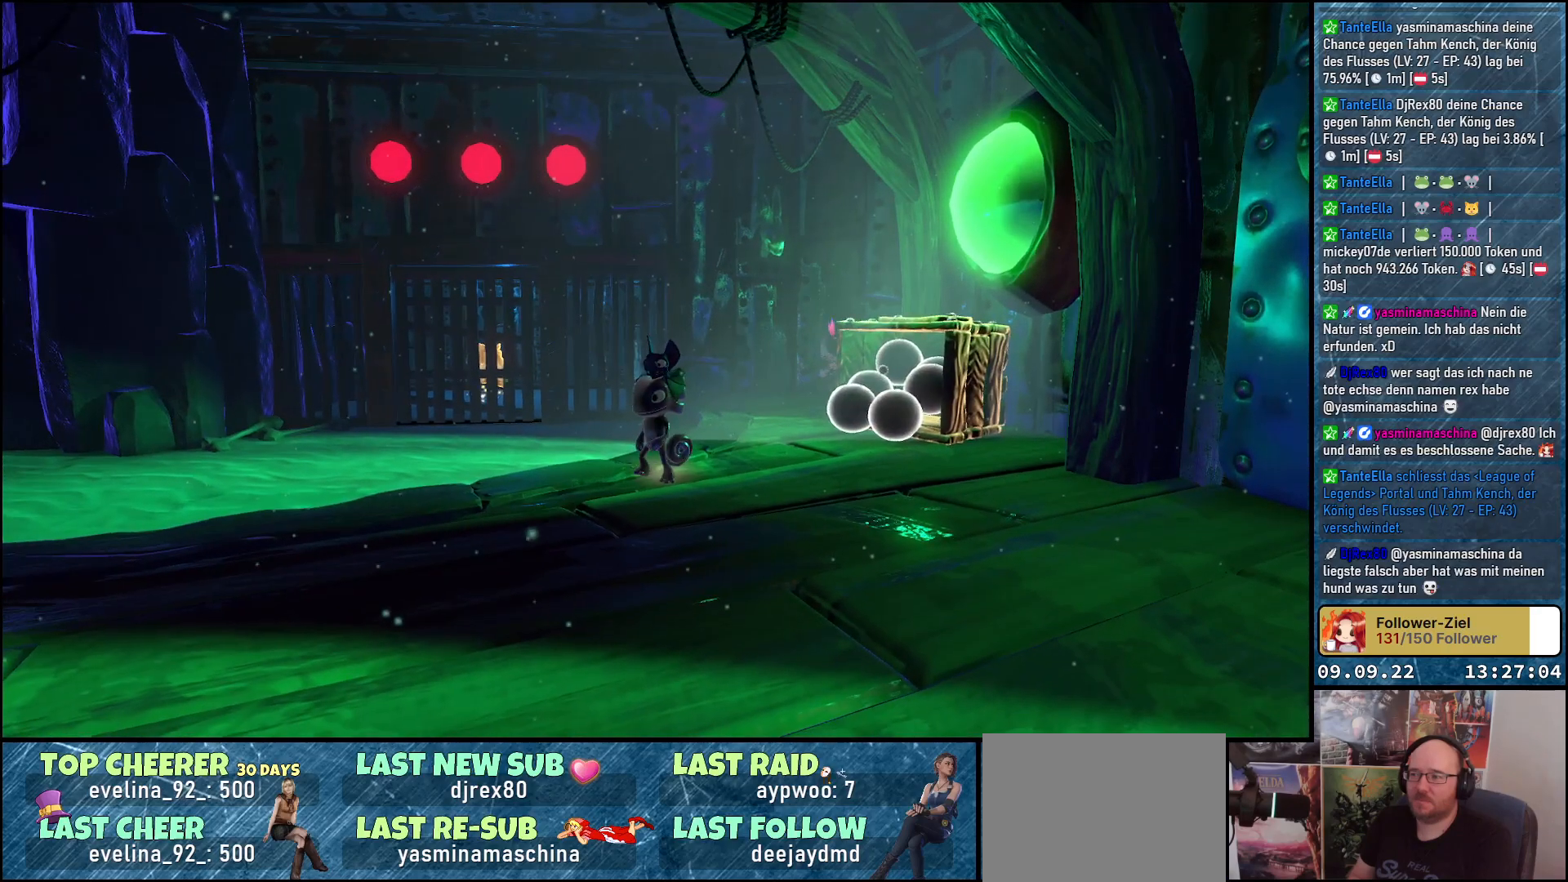
{"buttons": ["X"], "left_stick": "center", "right_stick": "center", "events": [[67, "A", "down"], [150, "left_stick", "right"], [300, "A", "up"], [383, "X", "down"], [483, "left_stick", "center"]]}
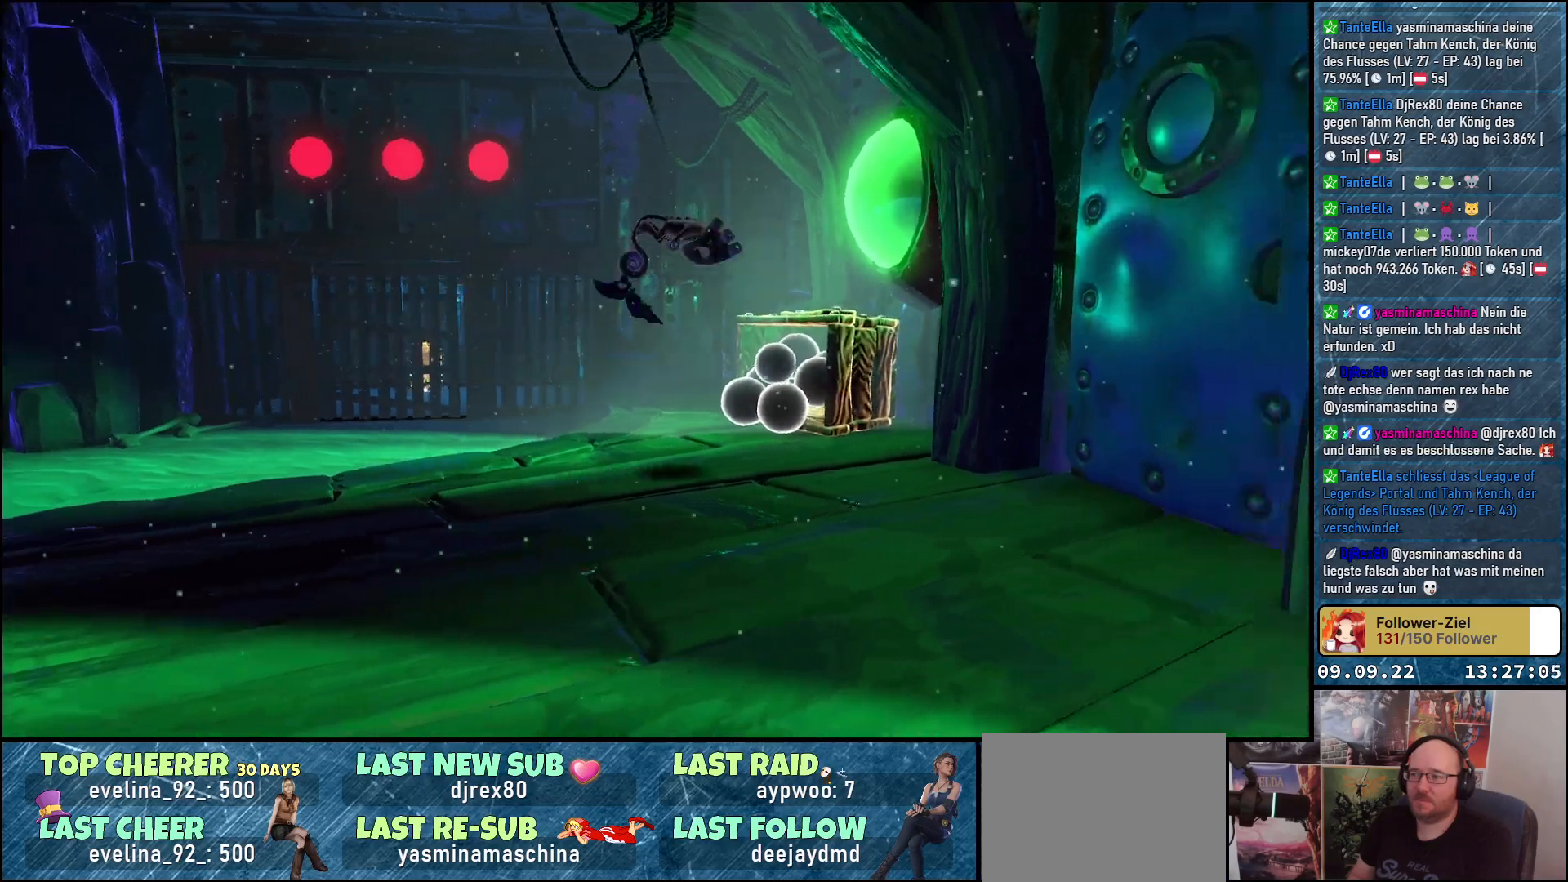
{"buttons": [], "left_stick": "down-left", "right_stick": "center", "events": [[33, "X", "up"], [317, "left_stick", "down-left"]]}
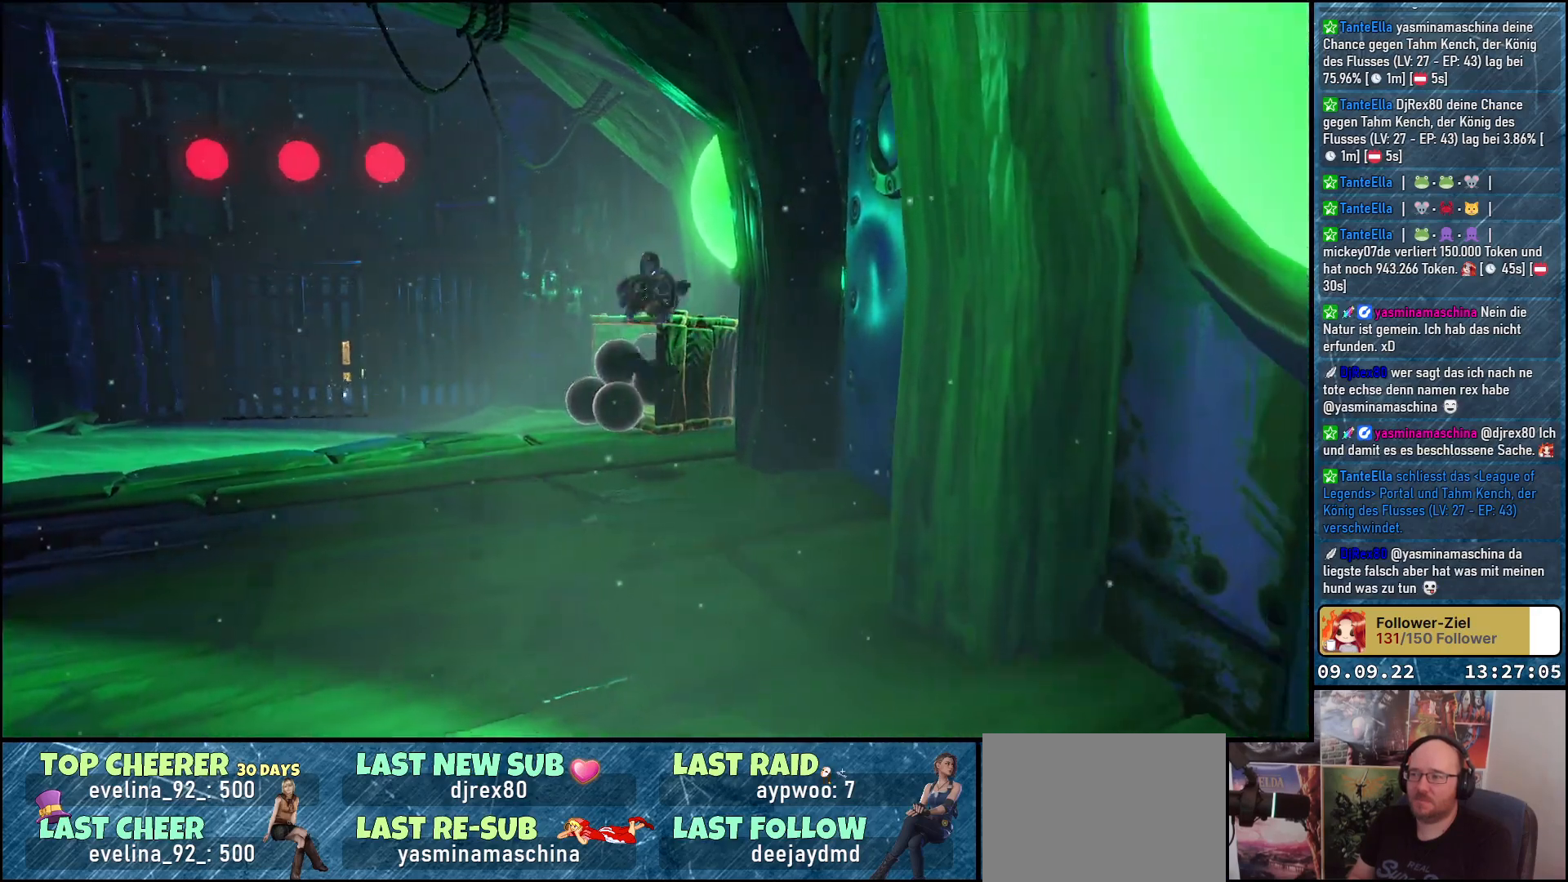
{"buttons": [], "left_stick": "down-left", "right_stick": "right", "events": [[50, "right_stick", "right"]]}
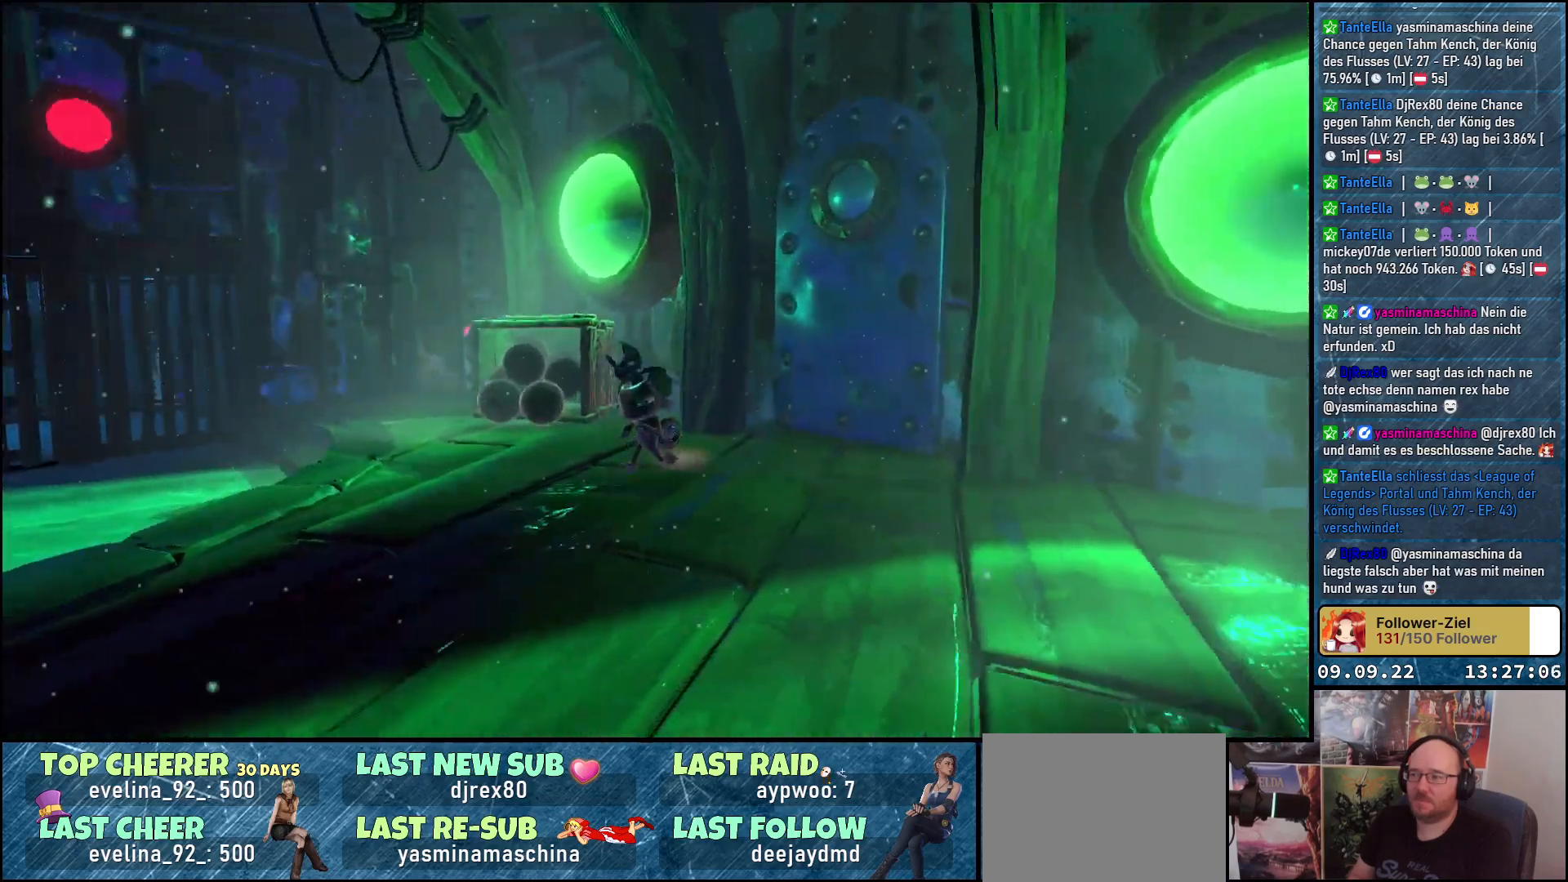
{"buttons": [], "left_stick": "center", "right_stick": "center", "events": [[150, "right_stick", "center"], [217, "left_stick", "up"], [333, "A", "down"], [400, "left_stick", "center"], [500, "A", "up"]]}
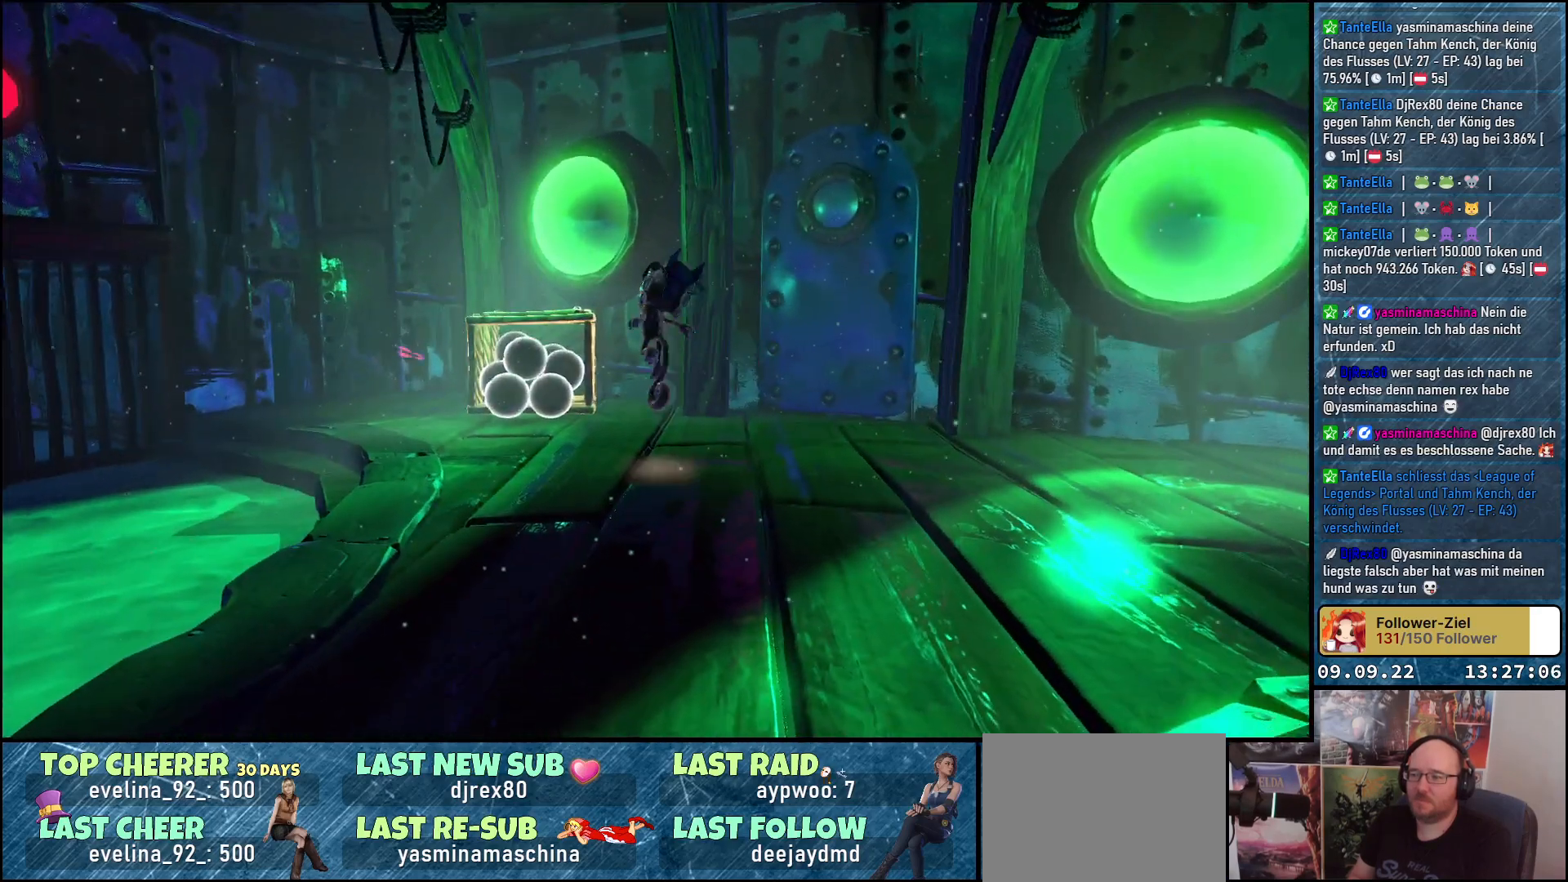
{"buttons": [], "left_stick": "center", "right_stick": "center", "events": [[150, "X", "down"], [267, "X", "up"], [350, "X", "down"], [417, "X", "up"]]}
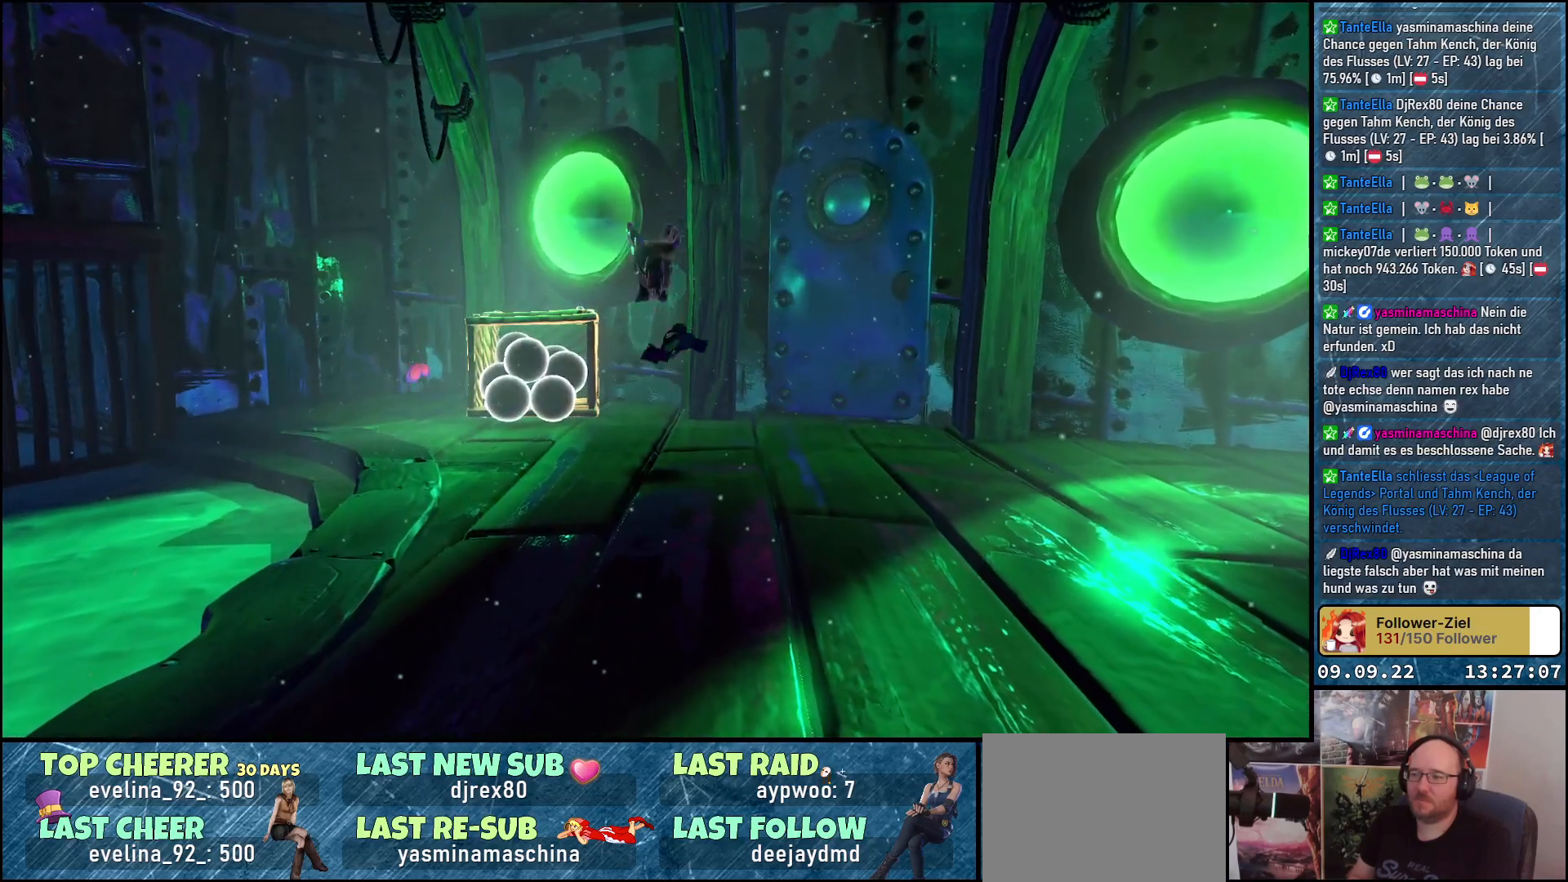
{"buttons": [], "left_stick": "center", "right_stick": "center", "events": [[417, "X", "down"], [500, "X", "up"]]}